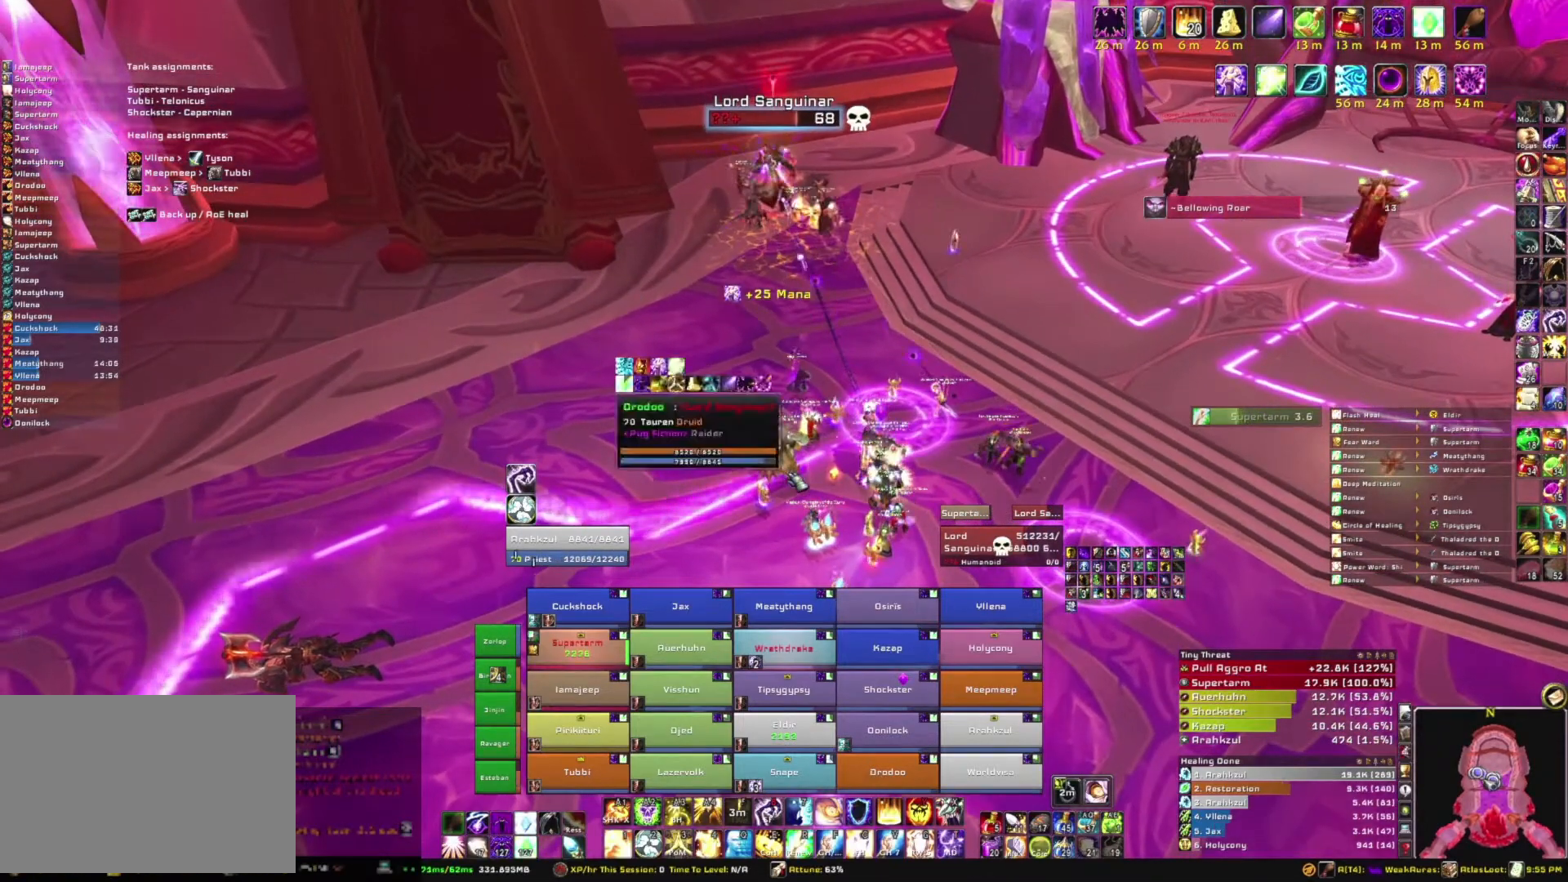
Gameplay with keyboard and mouse; each line is a JSON object with the keys and mouse buttons held at the frame after it. "events" lists presses ("down") and releases ("up") of "1", "2", "3", "4", "5", "a", "alt", "b", "c", "ctrl", "d", "e", "f", "g", "q", "r", "s", "shift", "space", "t", "tab", "tilde", "v", "w", "x", "z", "mouse_left", "mouse_wheel", "mouse_right", "mouse_mb4" and "mouse_mb5" between this image and that frame as [ms after this image, input, new state], when the widget could be followed in between. "mouse_left", "mouse_wheel", "mouse_right", "mouse_mb4", "mouse_mb5" = the "left", "wheel", "right", "mb4", "mb5" buttons of the "mouse" list. No other keys are recorded. "wheel" means that the mouse wheel is clicked or scrolled. Mouse movement is not recorded.
{"keys": [], "mouse": [], "events": [[67, "s", "down"], [300, "s", "up"]]}
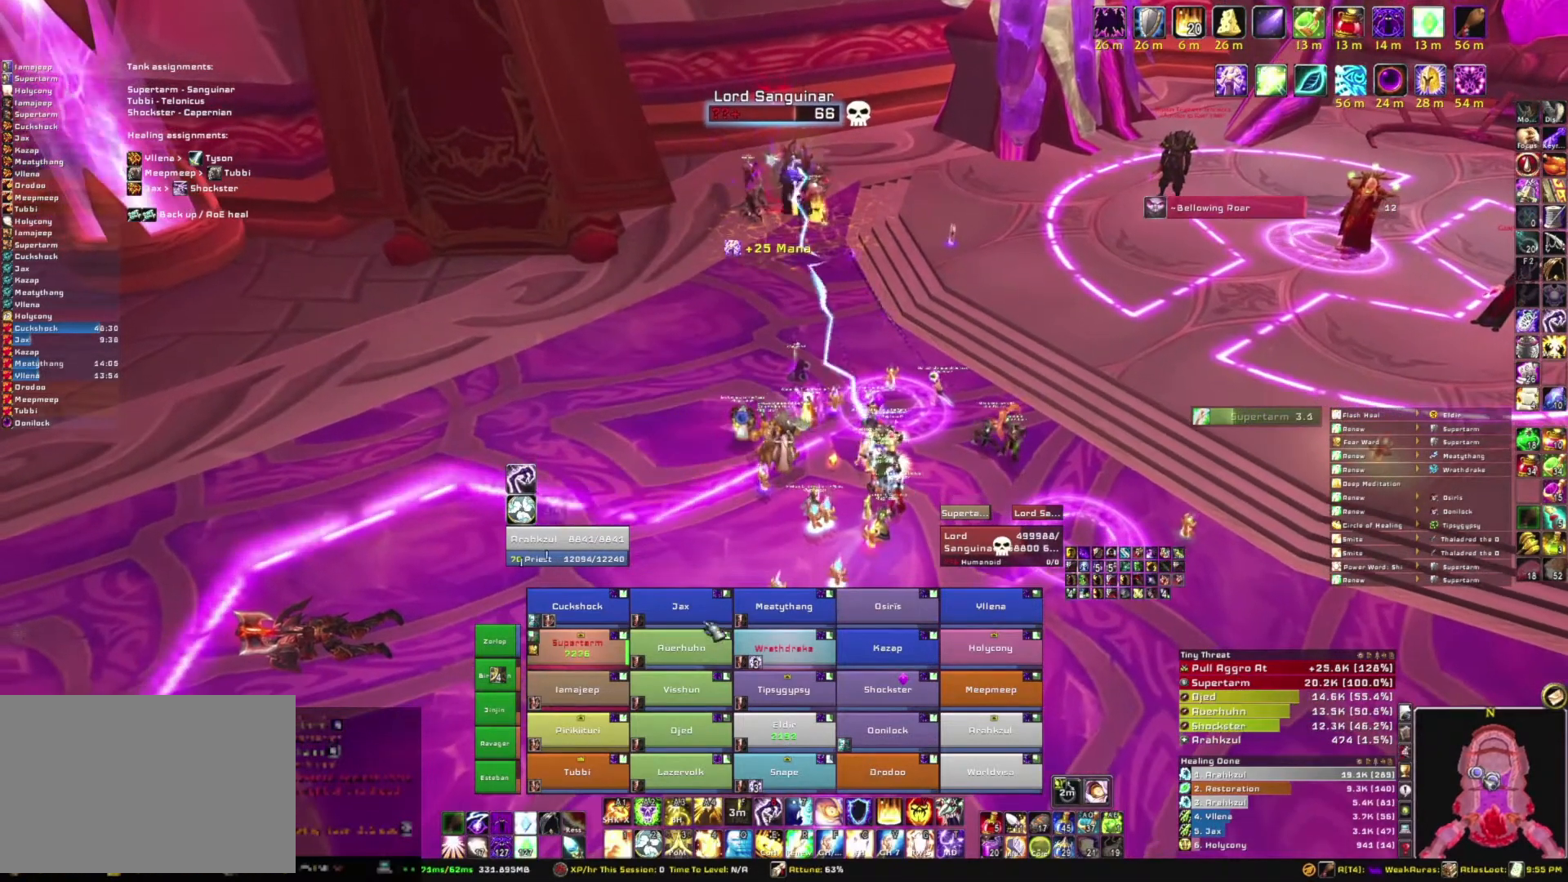
{"keys": [], "mouse": [], "events": []}
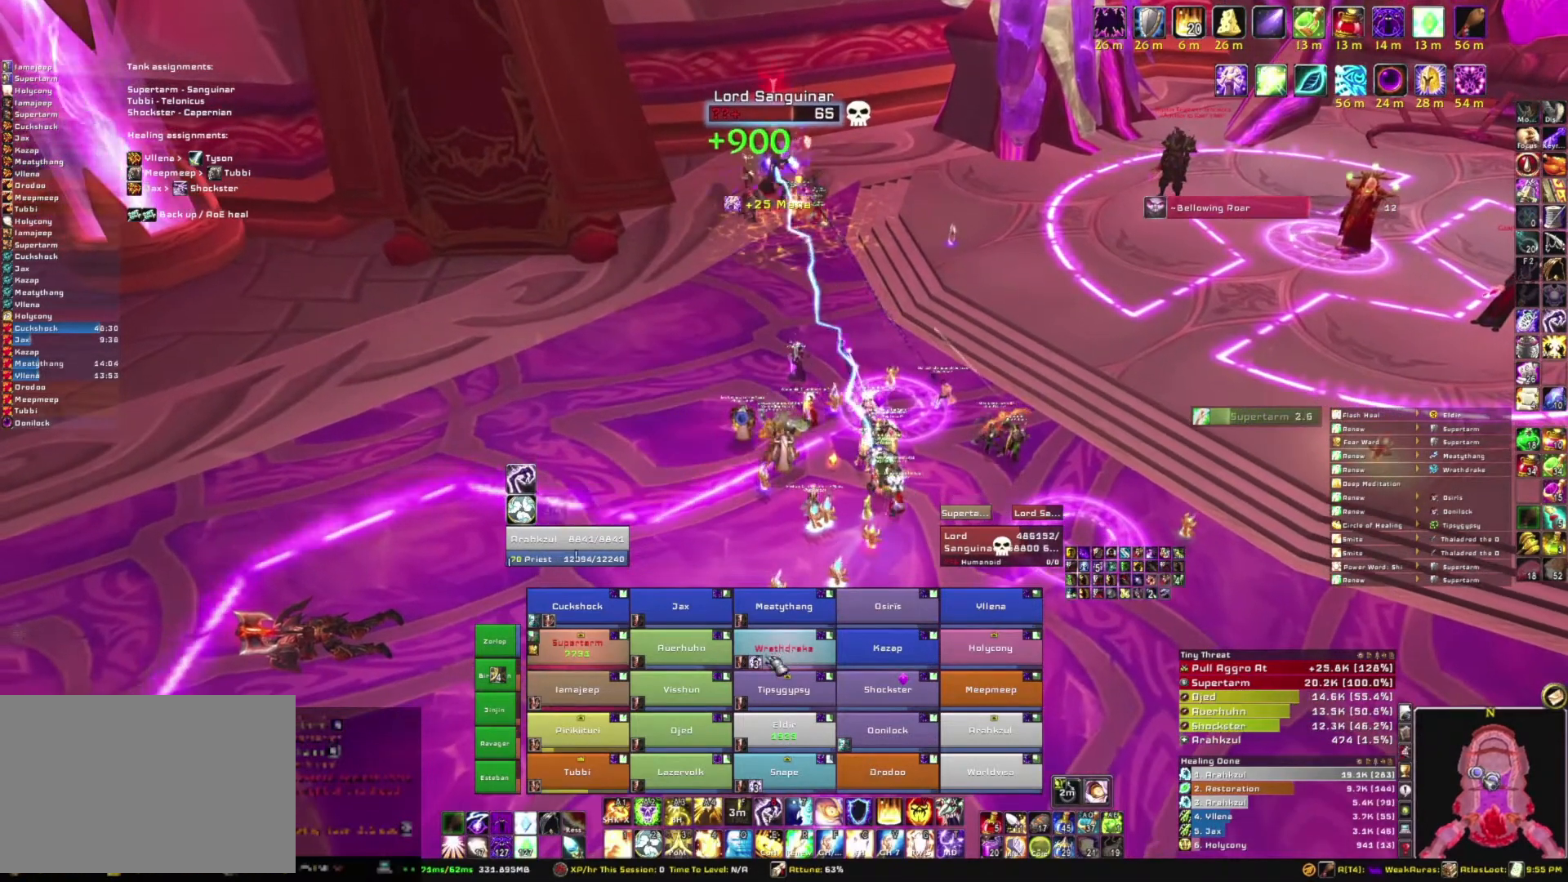
{"keys": [], "mouse": [], "events": []}
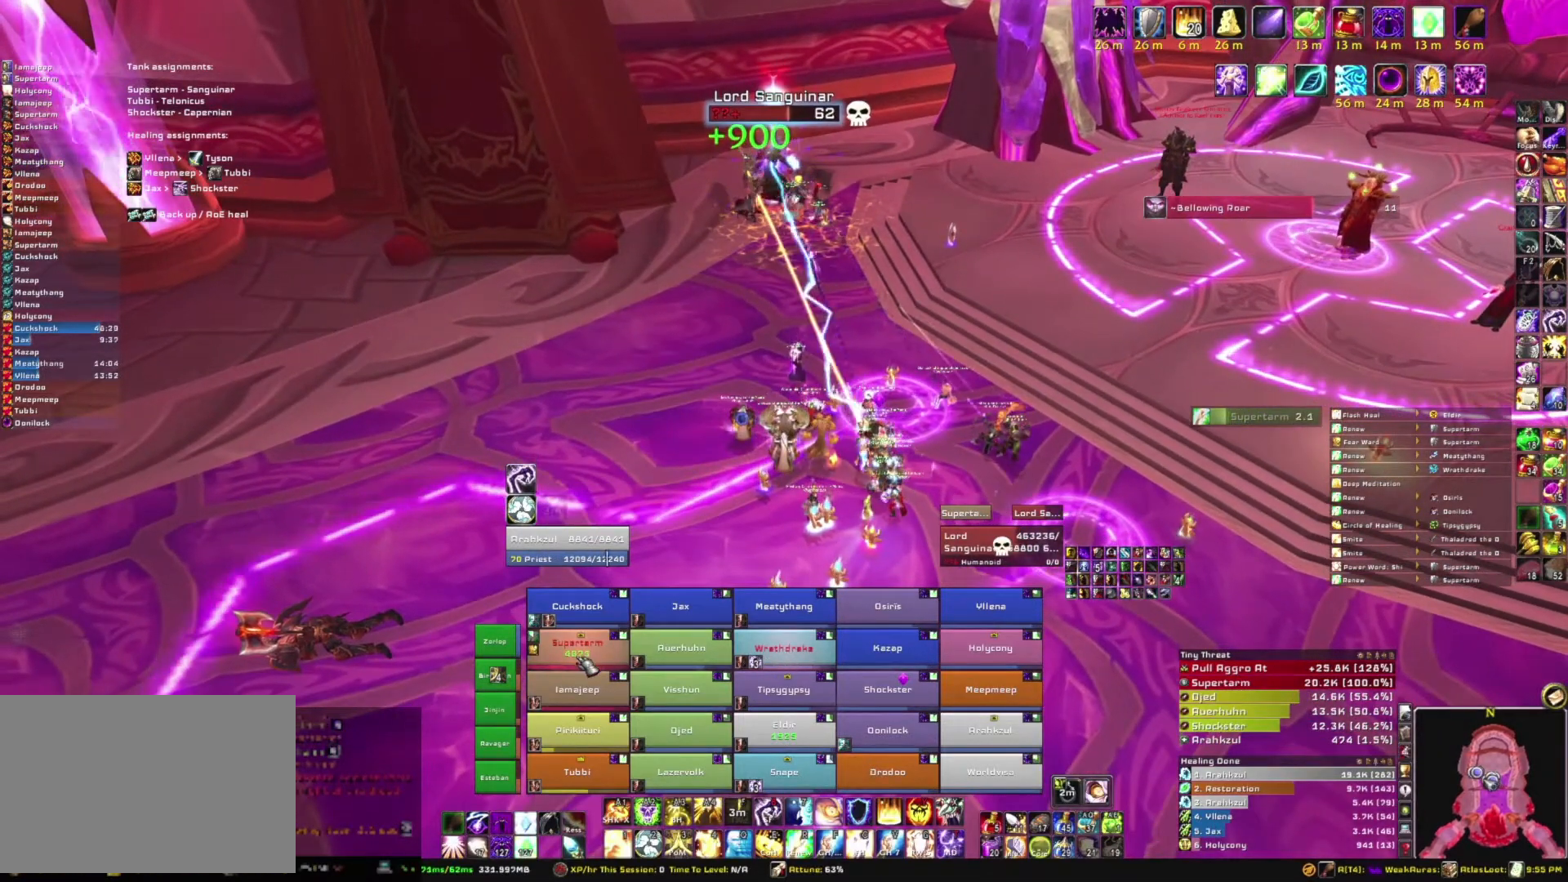
{"keys": [], "mouse": [], "events": []}
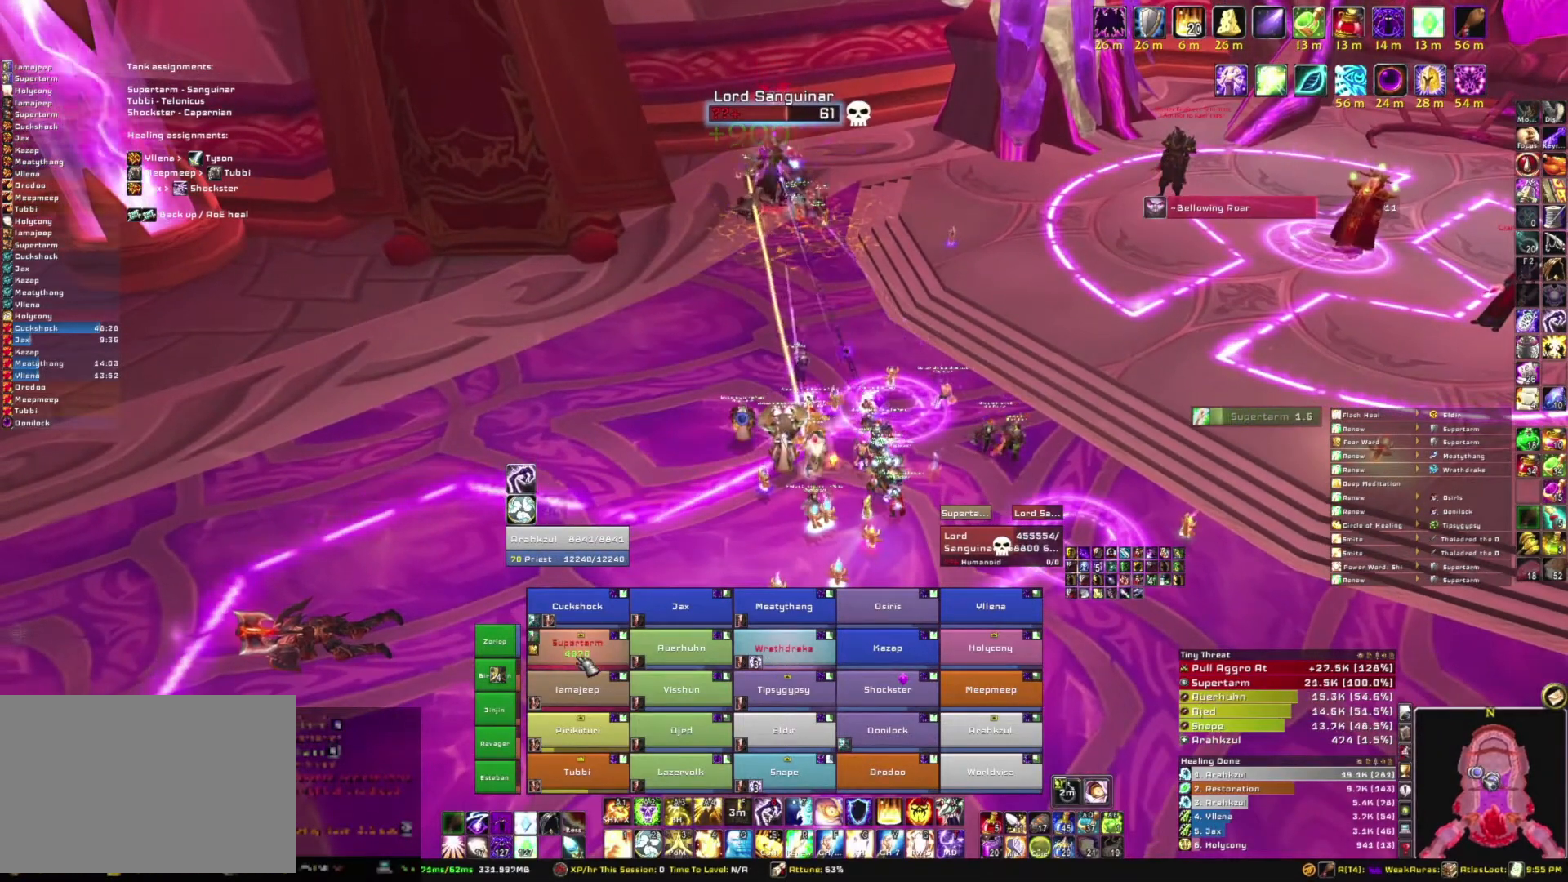
{"keys": [], "mouse": [], "events": [[334, "3", "down"], [500, "3", "up"]]}
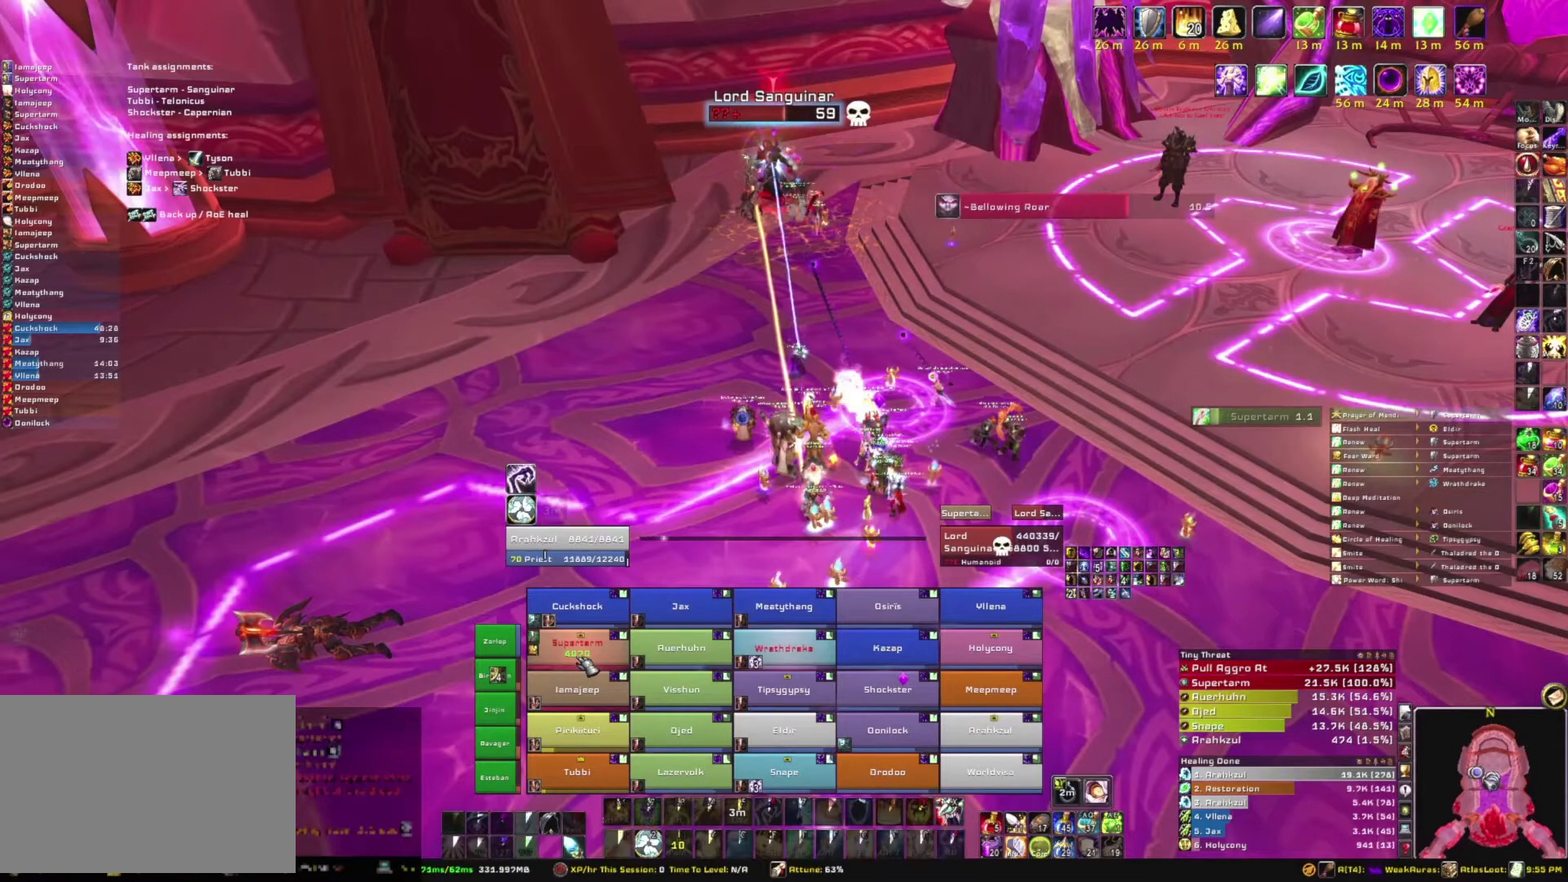
{"keys": [], "mouse": [], "events": []}
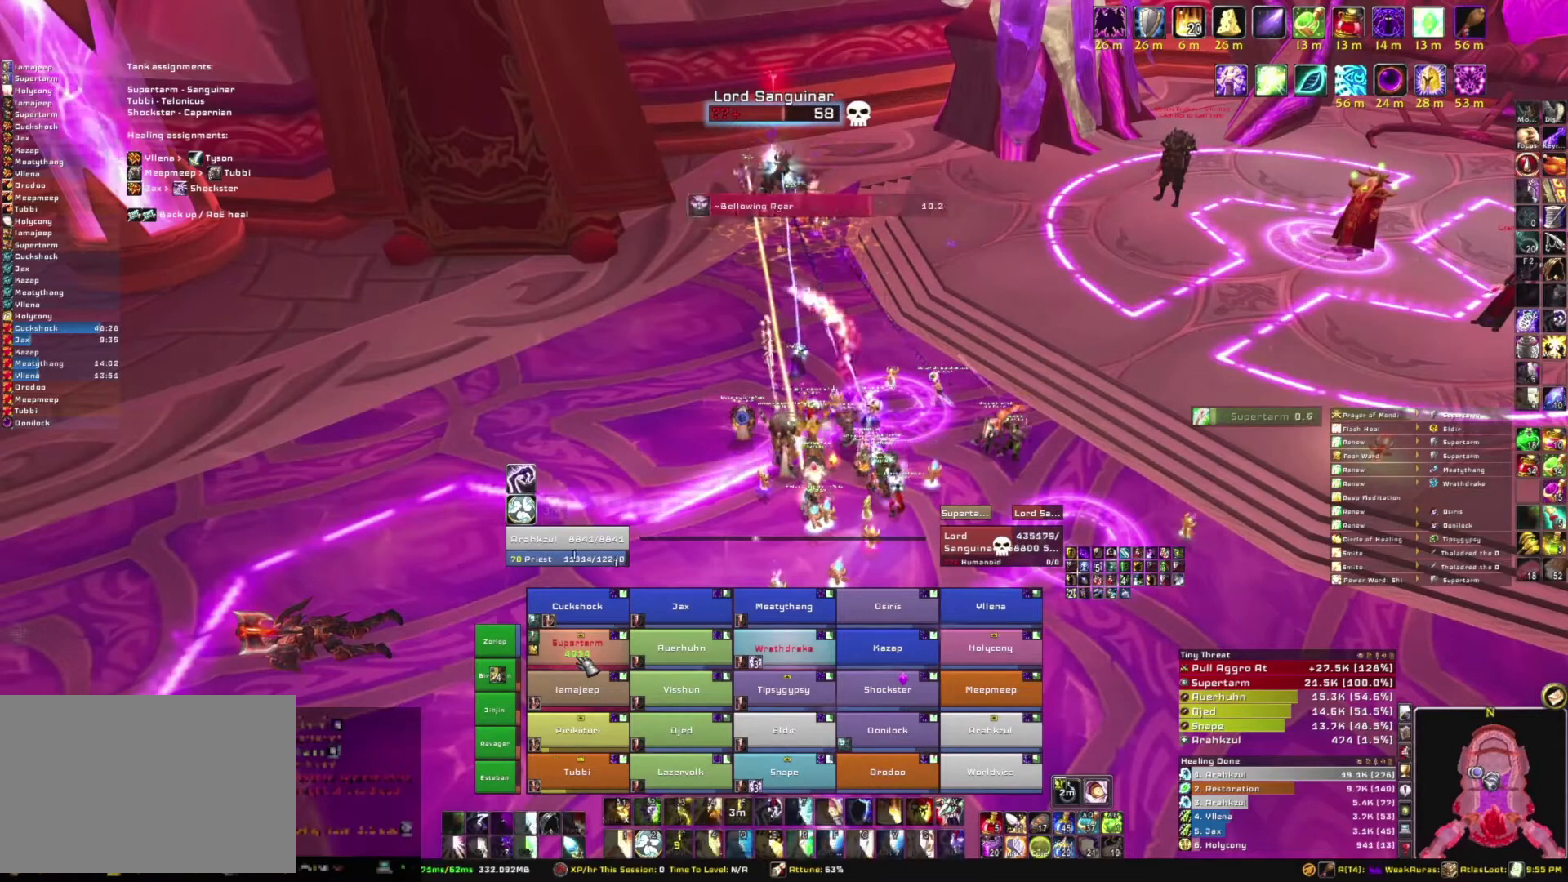
{"keys": [], "mouse": [], "events": []}
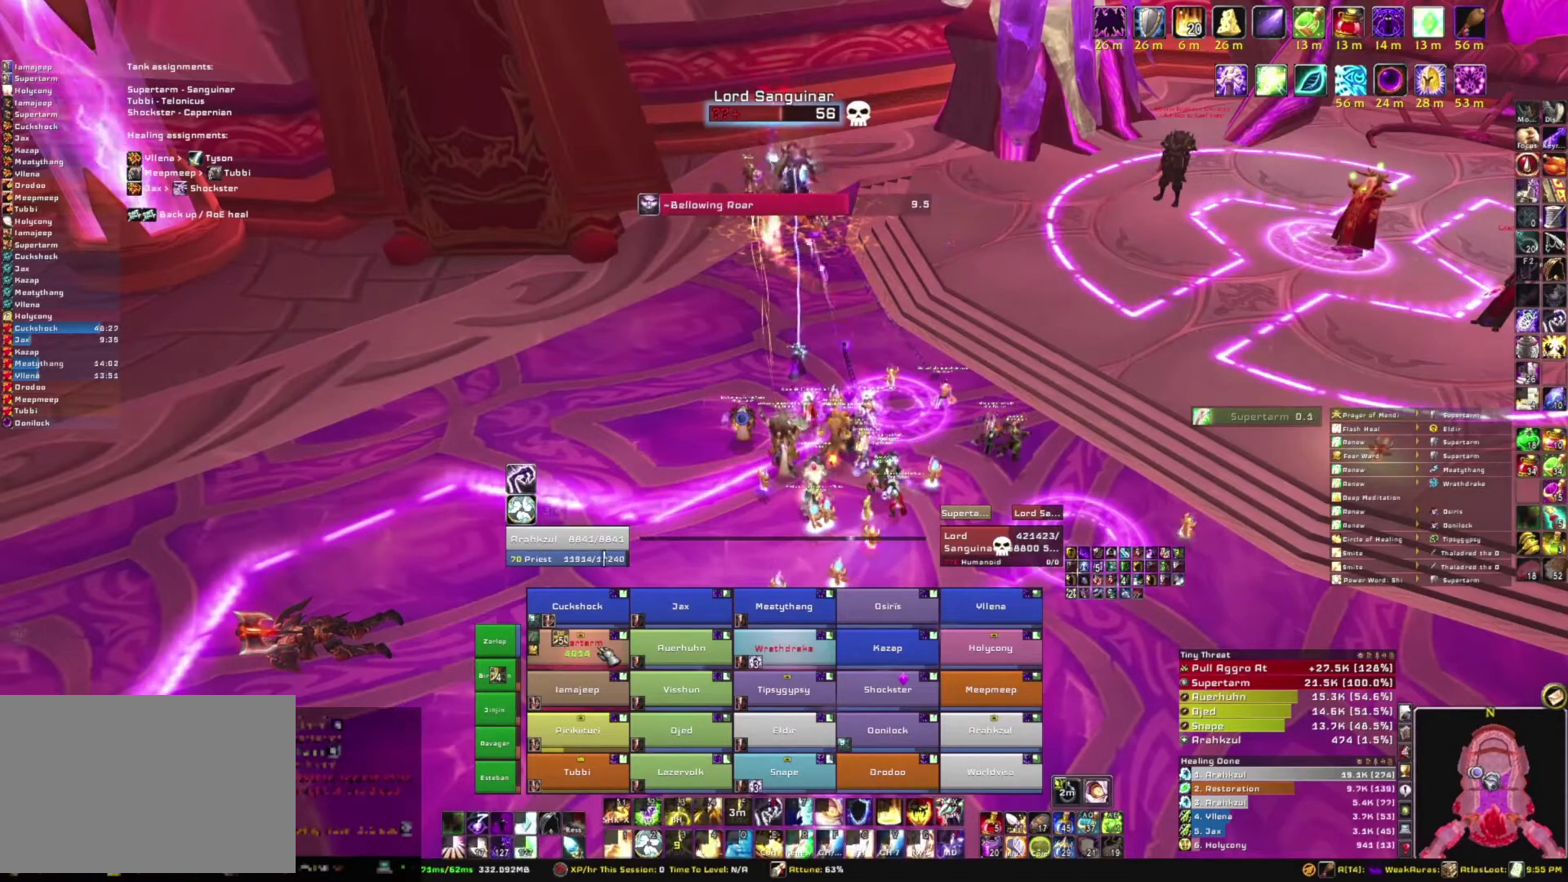
{"keys": [], "mouse": [], "events": []}
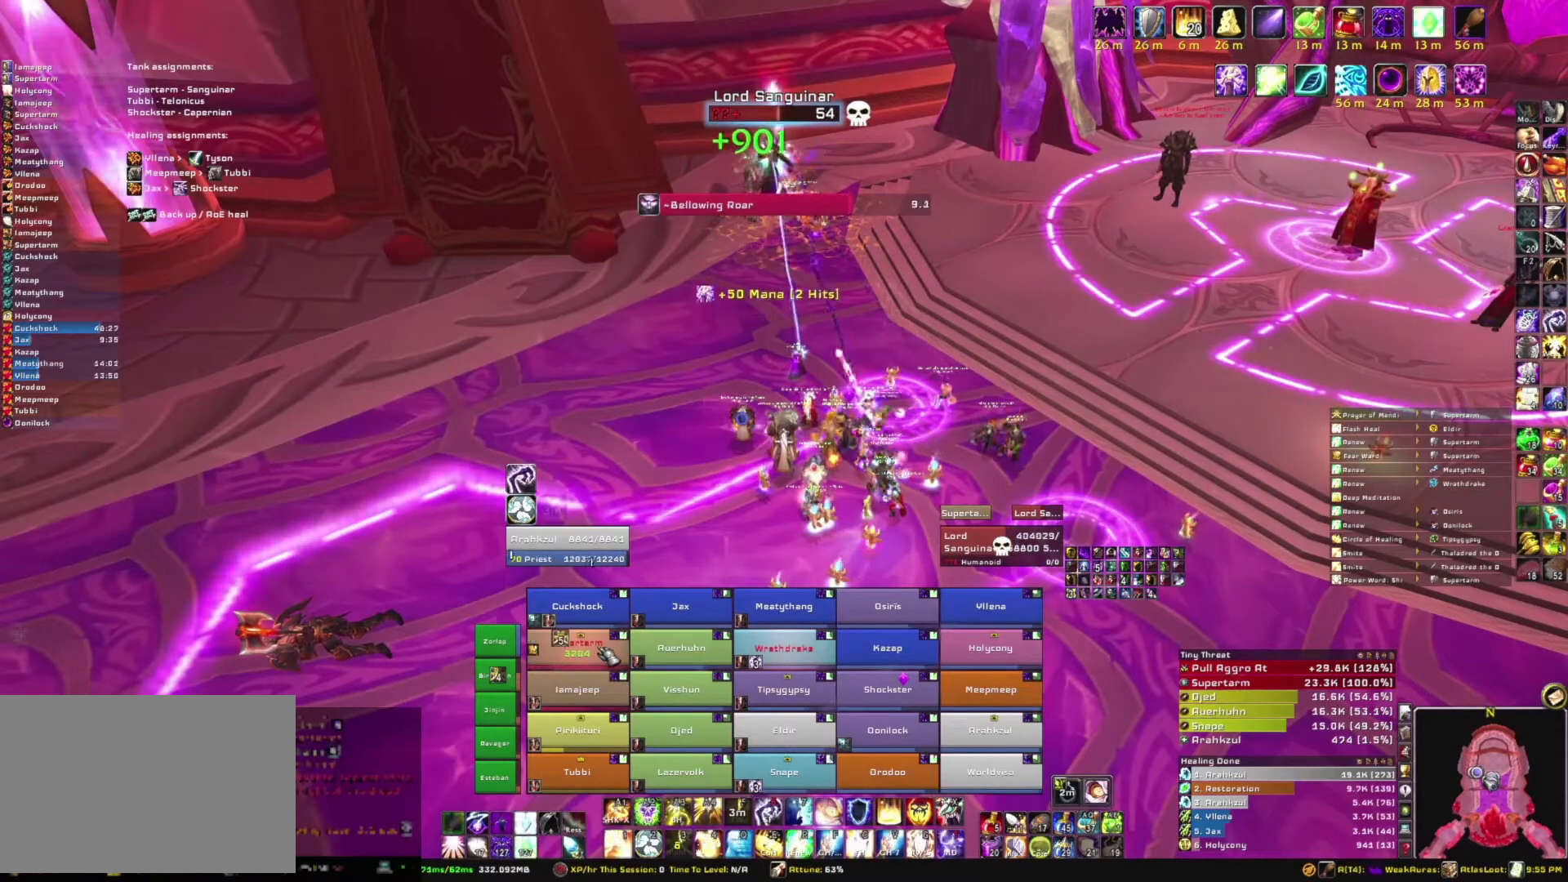
{"keys": [], "mouse": [], "events": []}
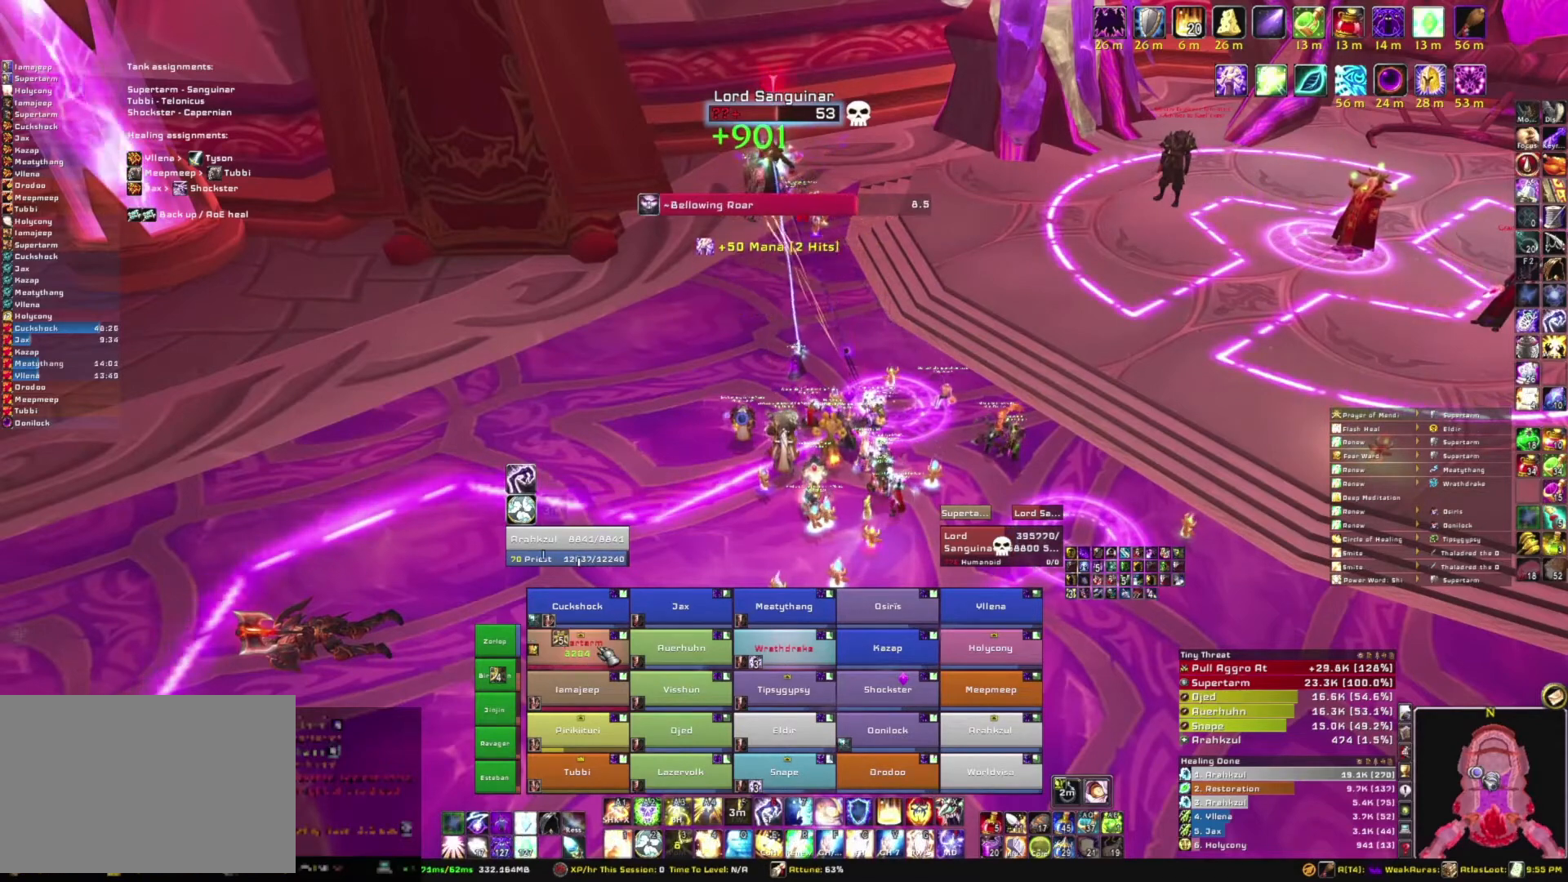
{"keys": [], "mouse": [], "events": []}
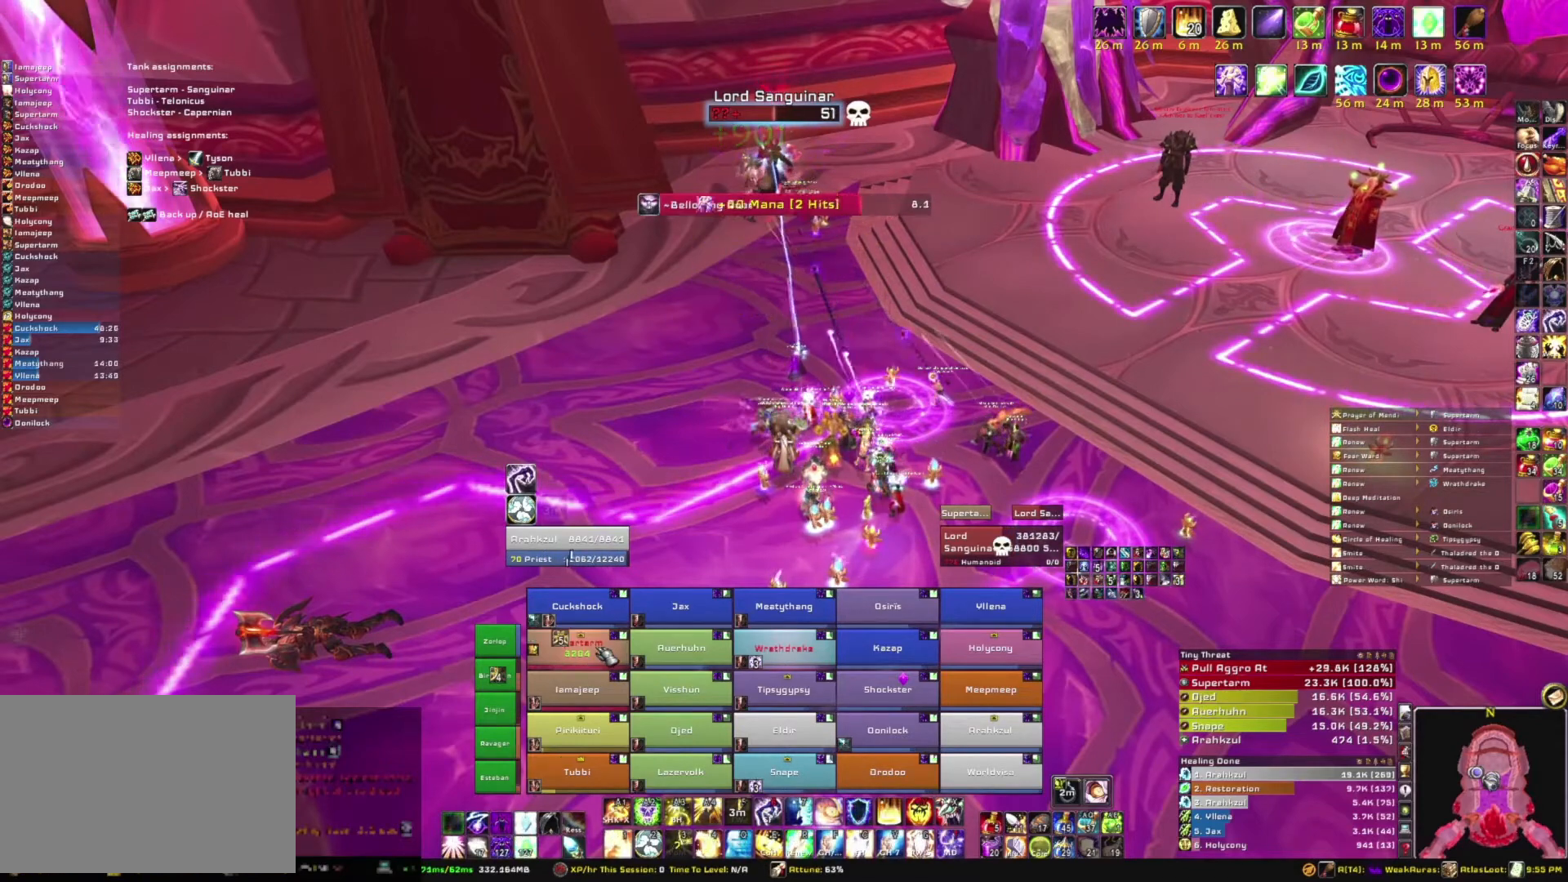
{"keys": [], "mouse": [], "events": []}
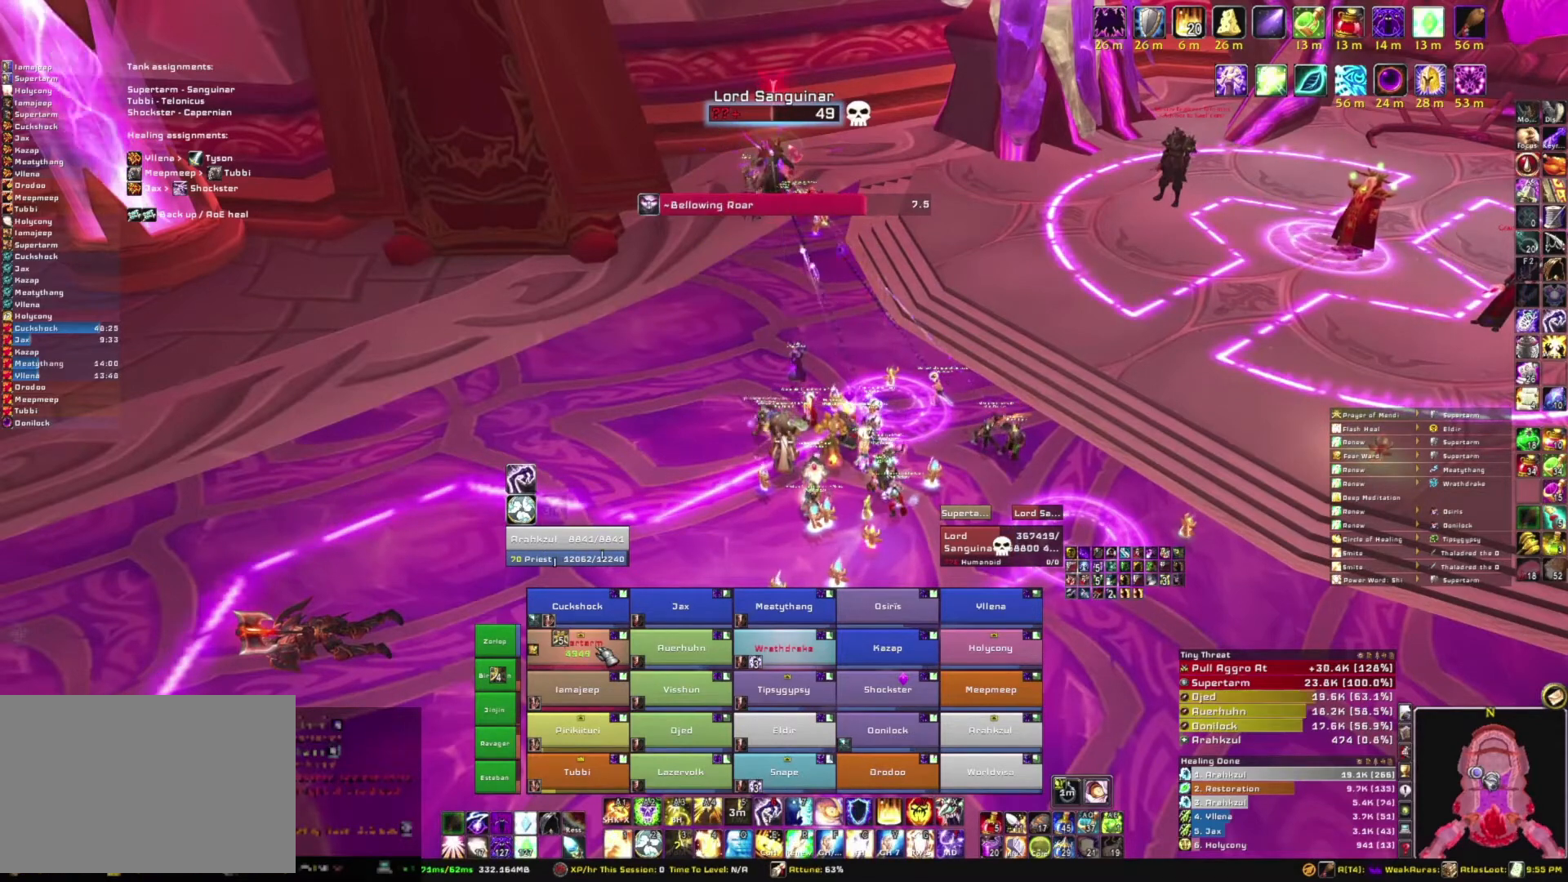
{"keys": [], "mouse": [], "events": []}
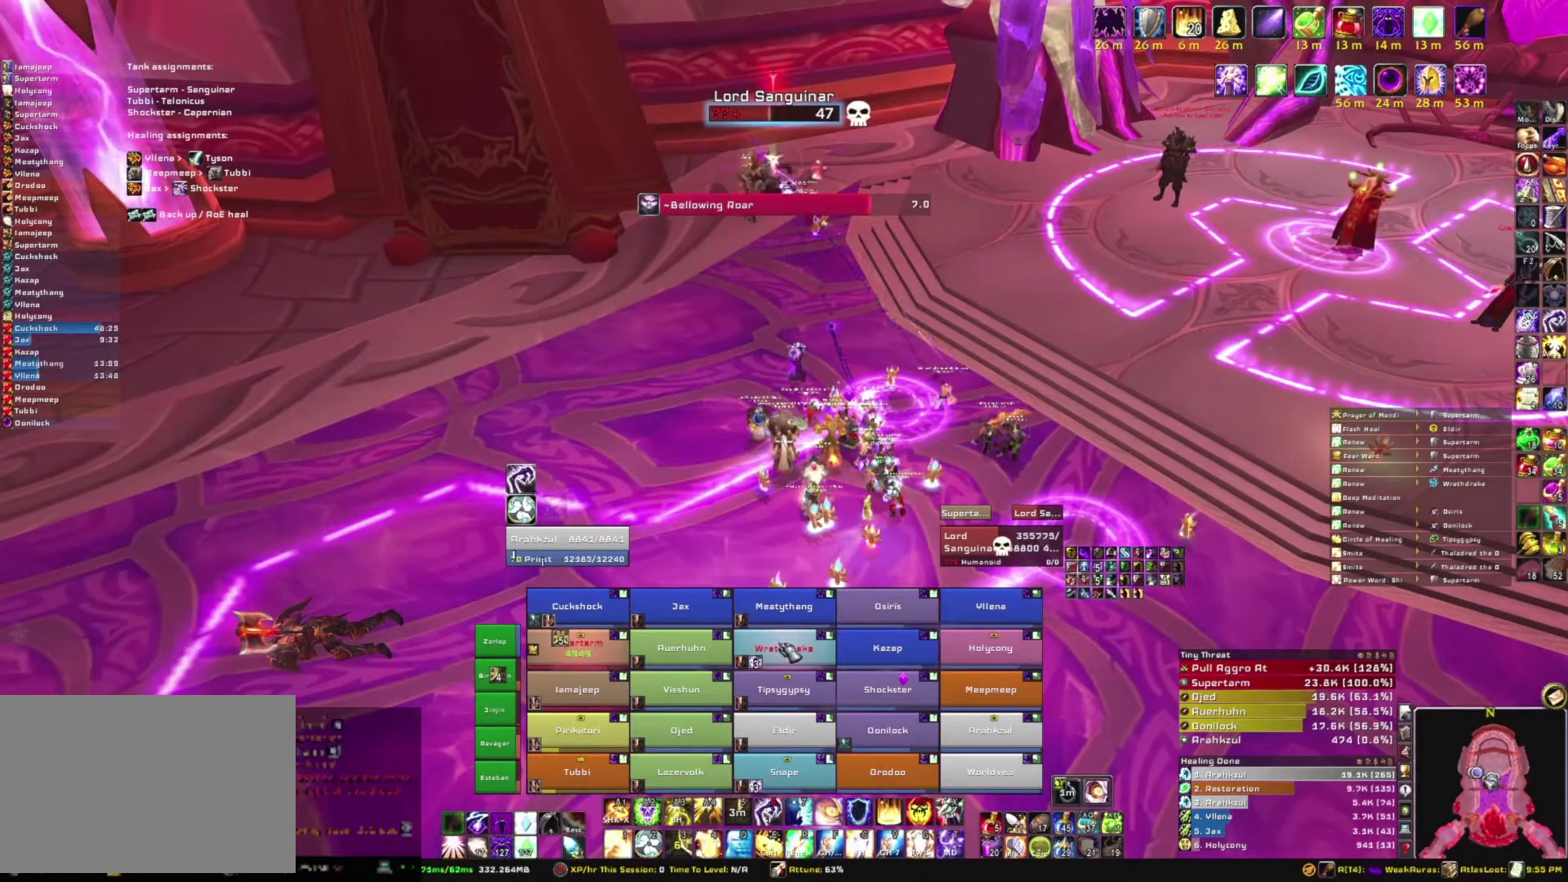
{"keys": [], "mouse": [], "events": []}
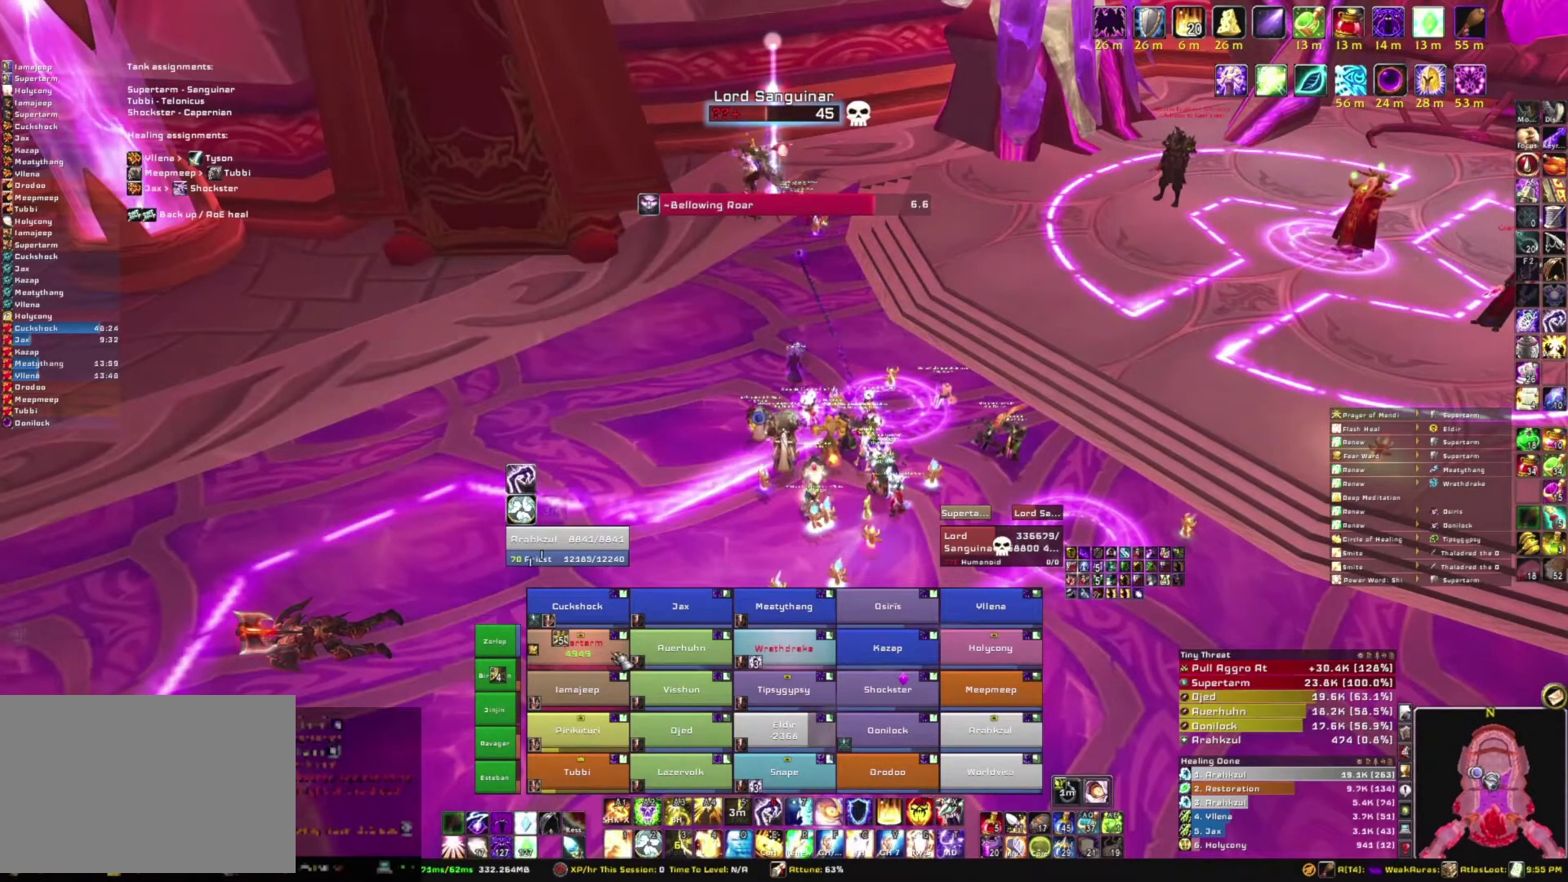
{"keys": [], "mouse": [], "events": []}
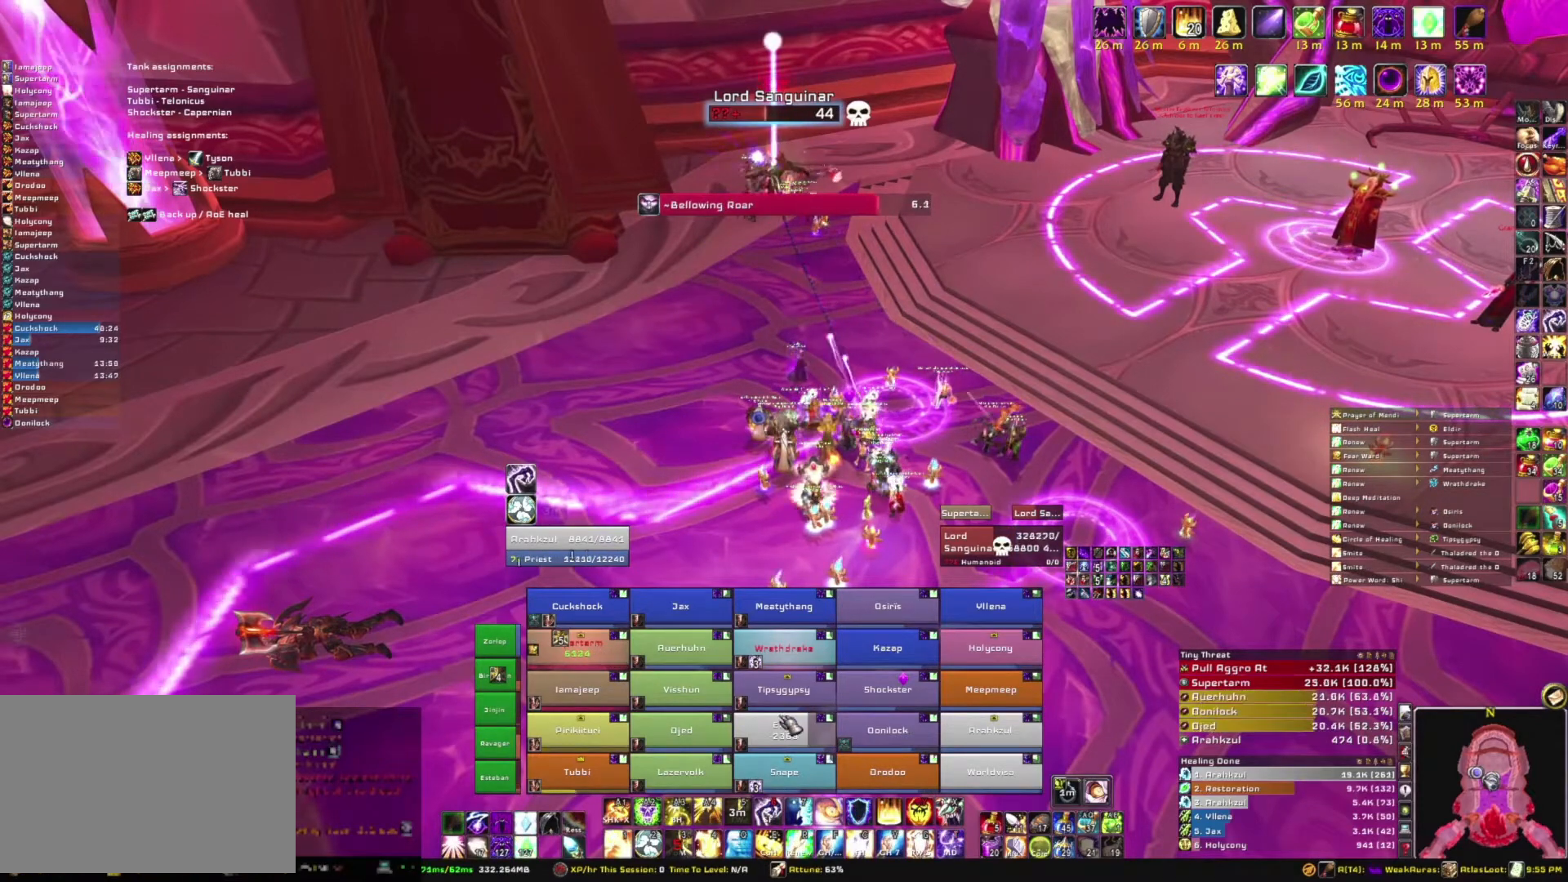
{"keys": [], "mouse": [], "events": [[167, "r", "down"], [300, "r", "up"]]}
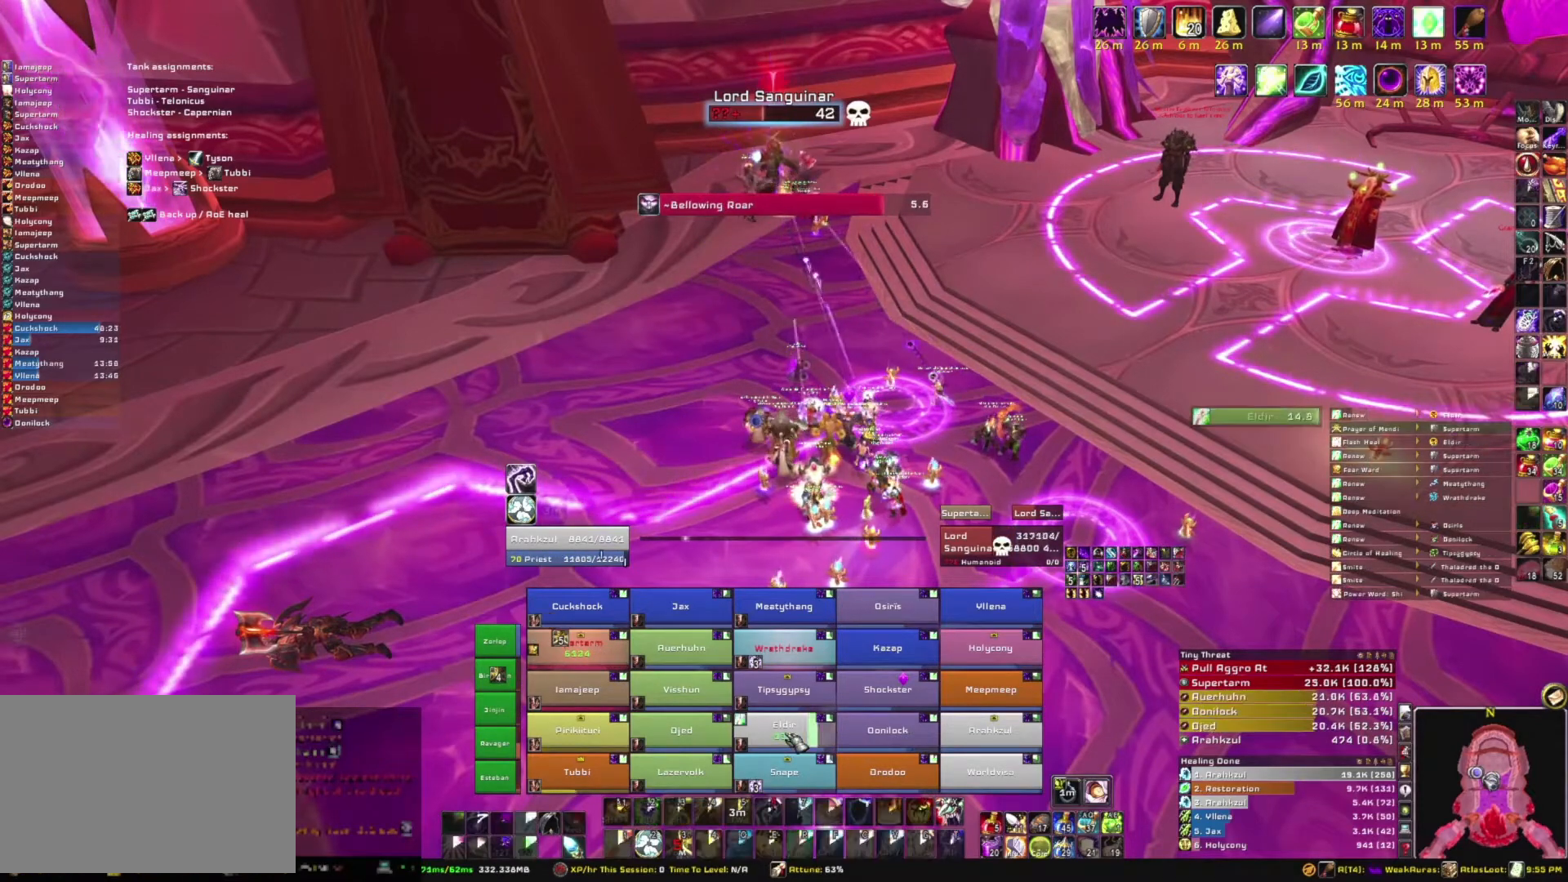
{"keys": [], "mouse": [], "events": []}
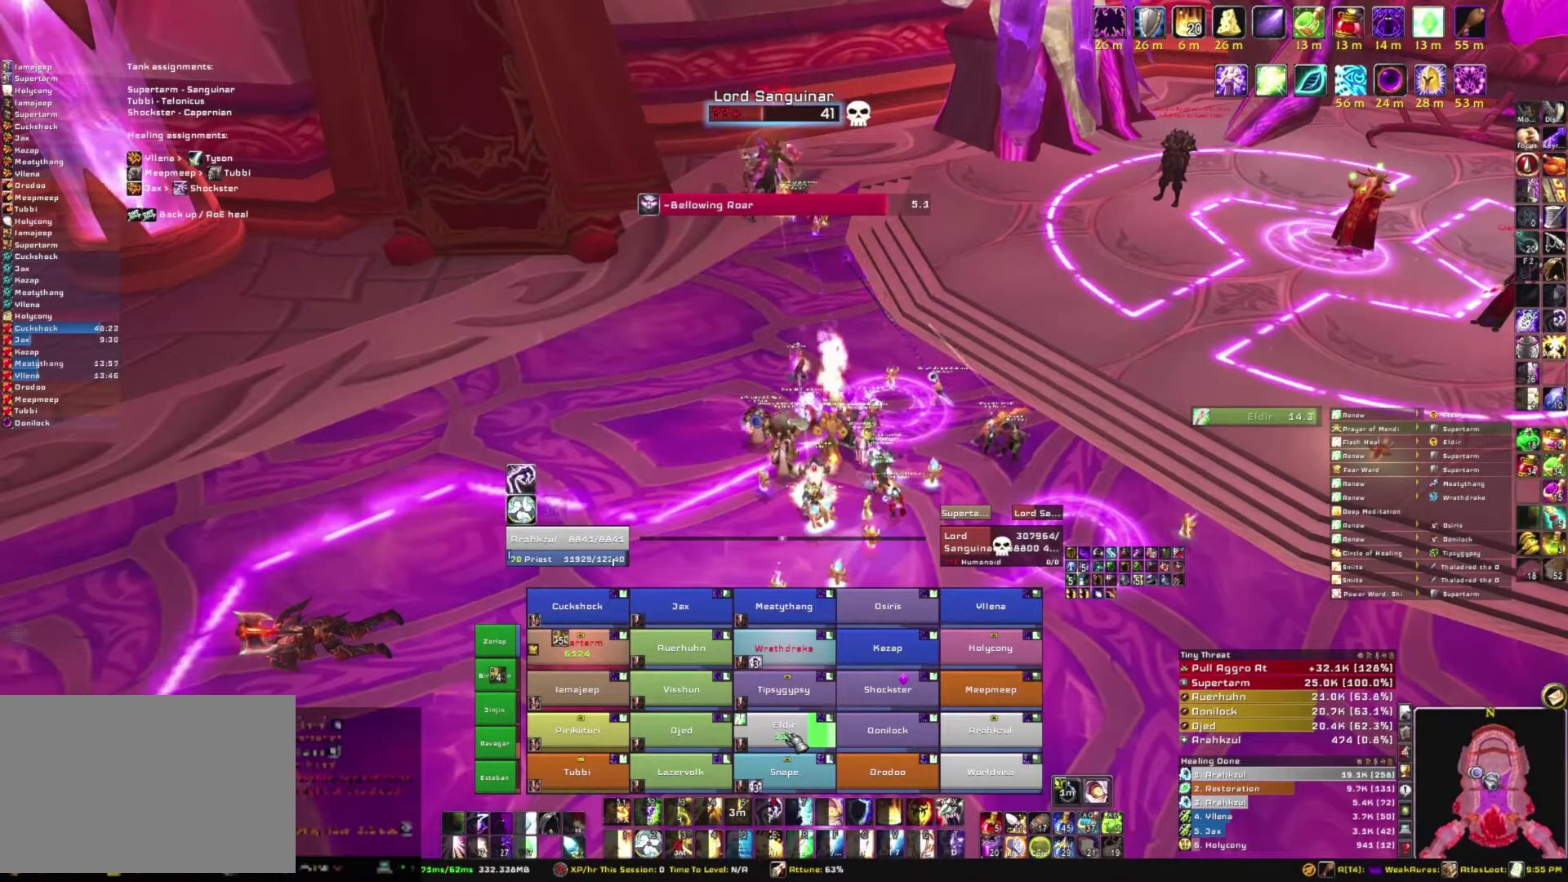
{"keys": [], "mouse": [], "events": []}
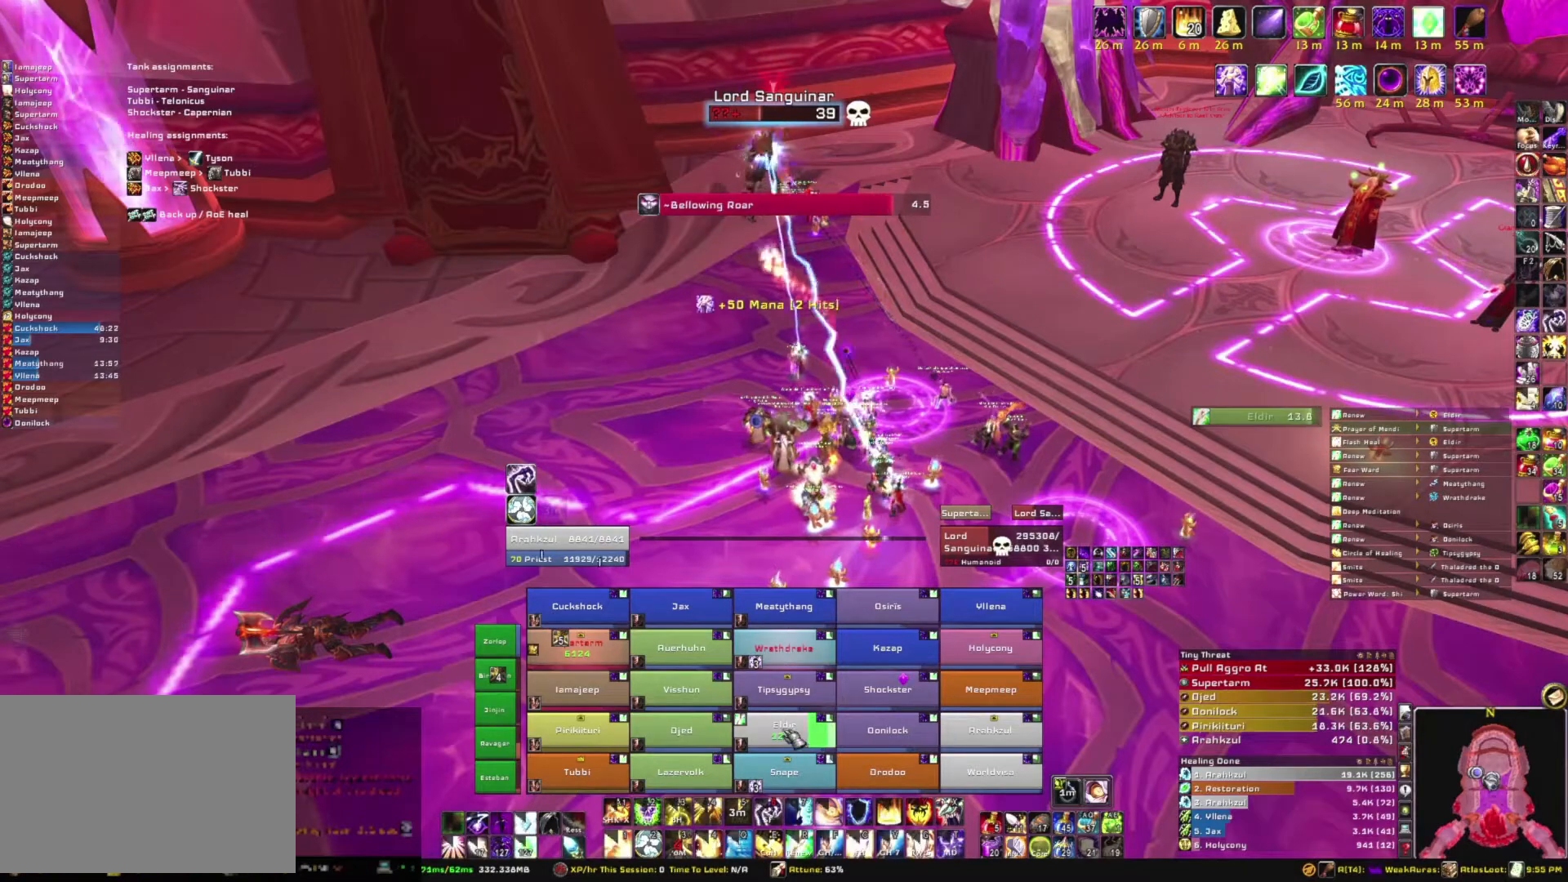
{"keys": [], "mouse": [], "events": []}
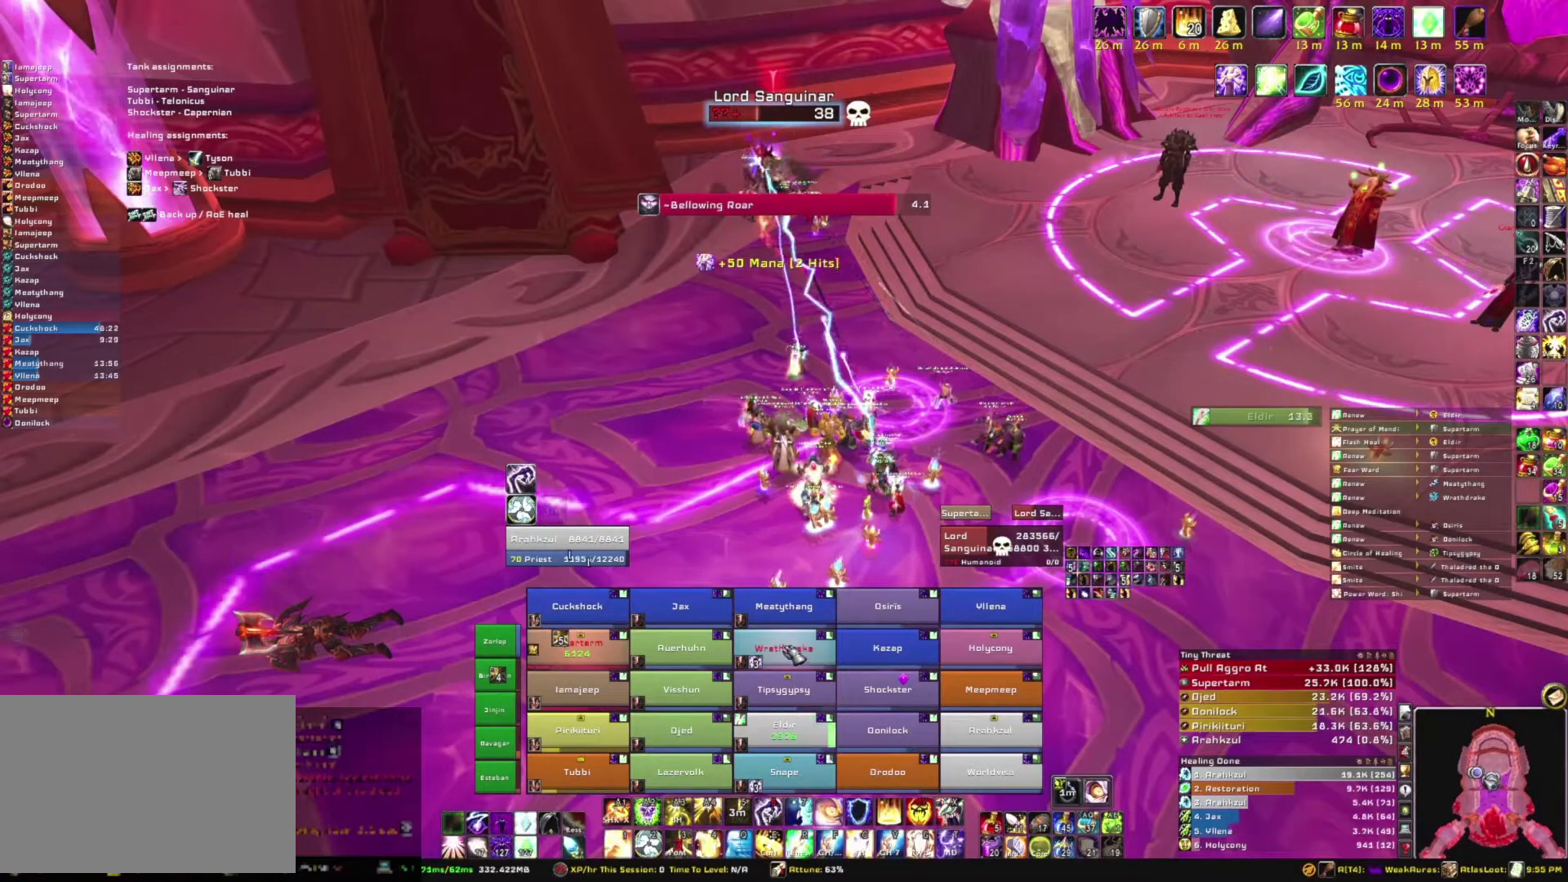
{"keys": [], "mouse": [], "events": []}
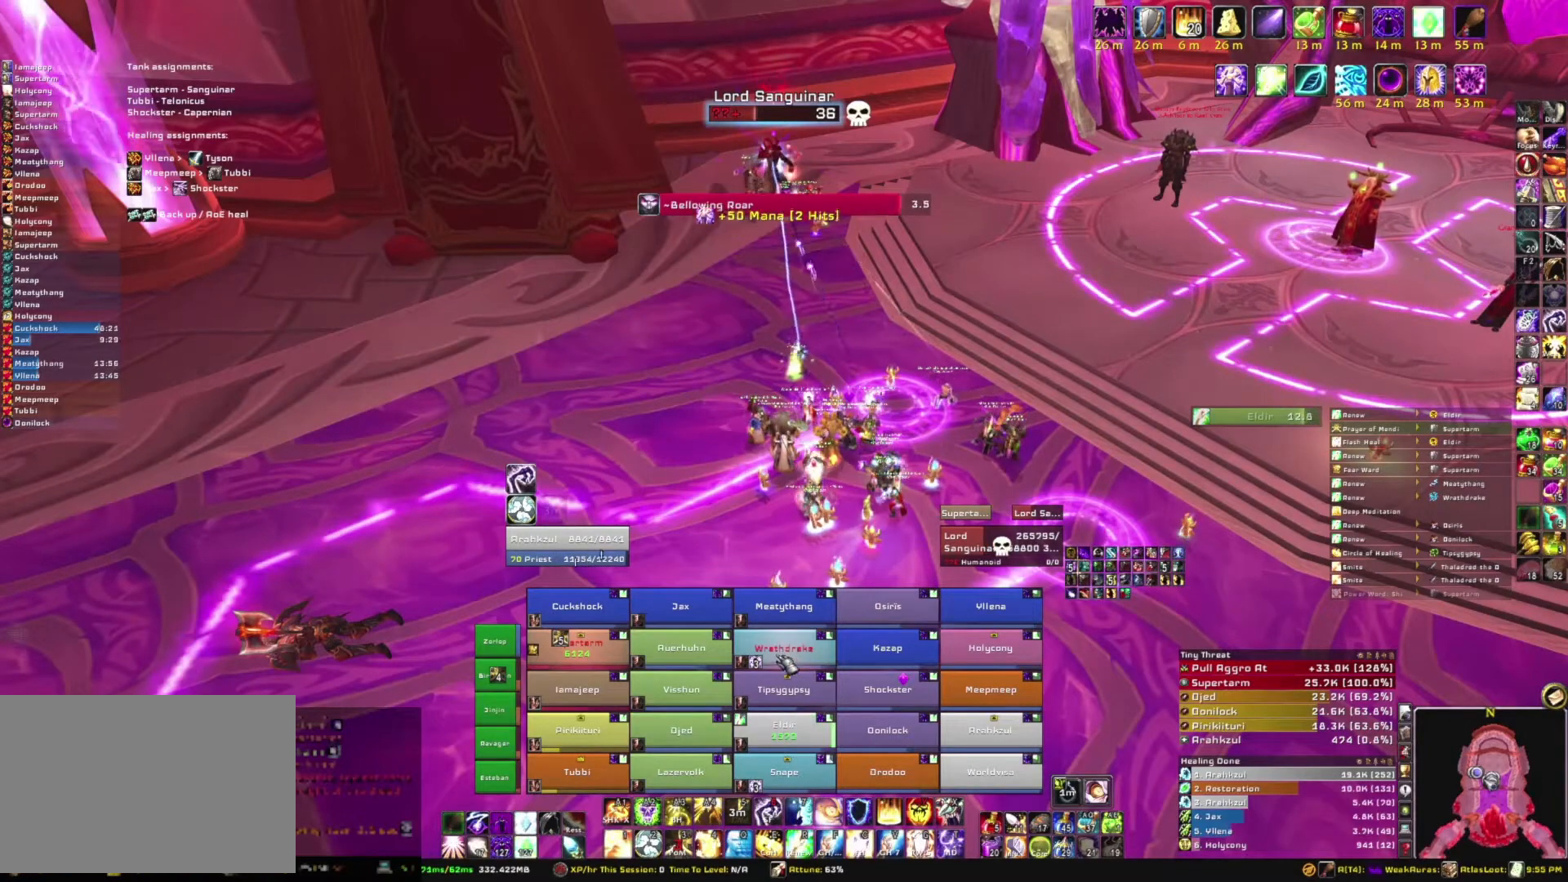
{"keys": [], "mouse": [], "events": []}
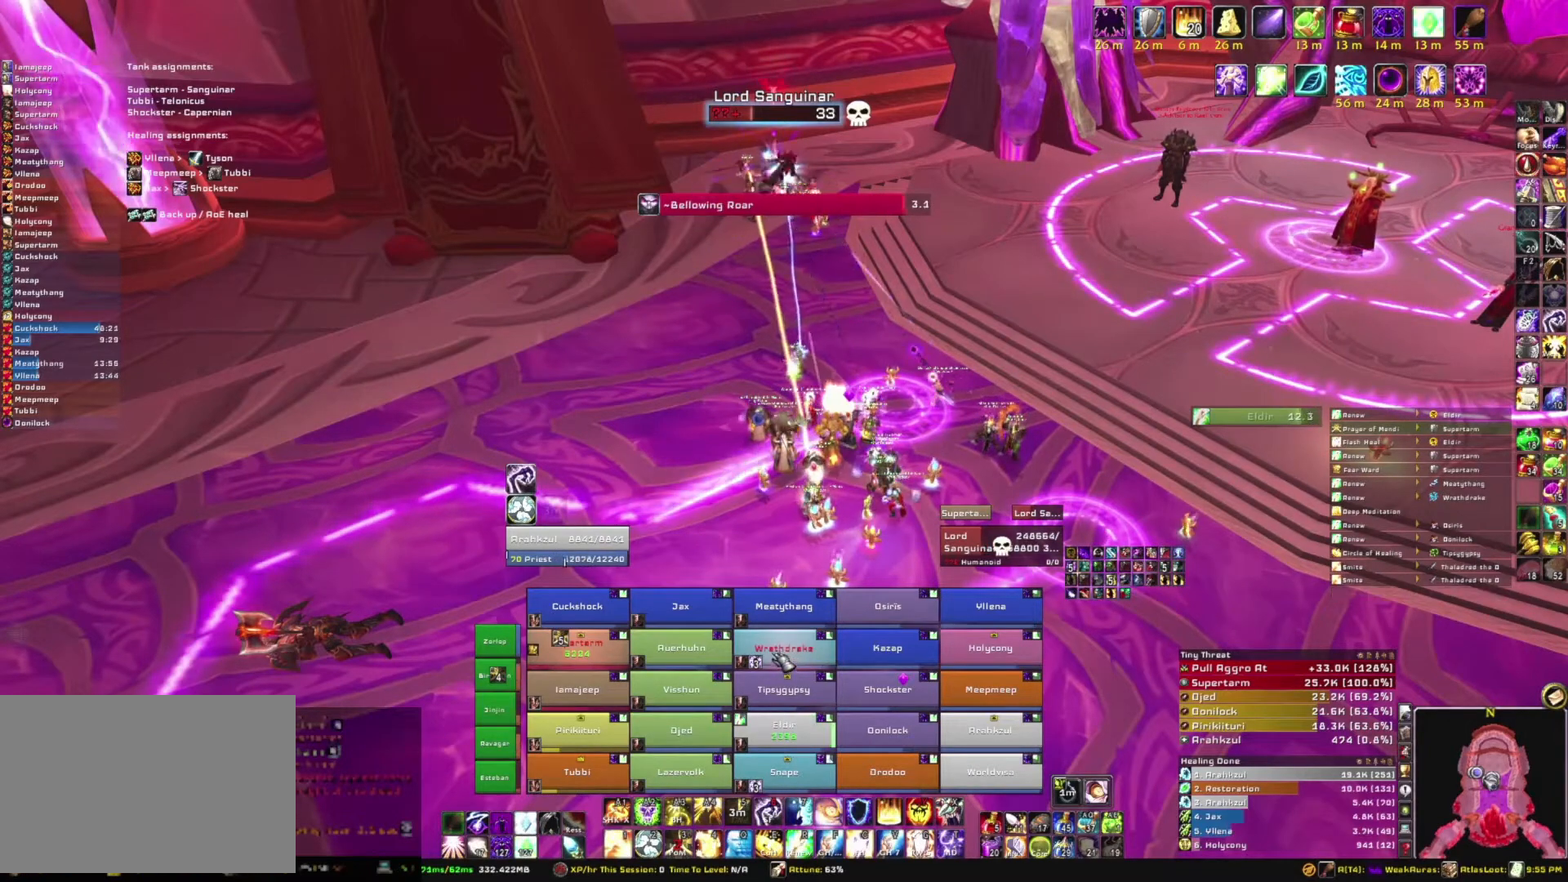
{"keys": [], "mouse": [], "events": []}
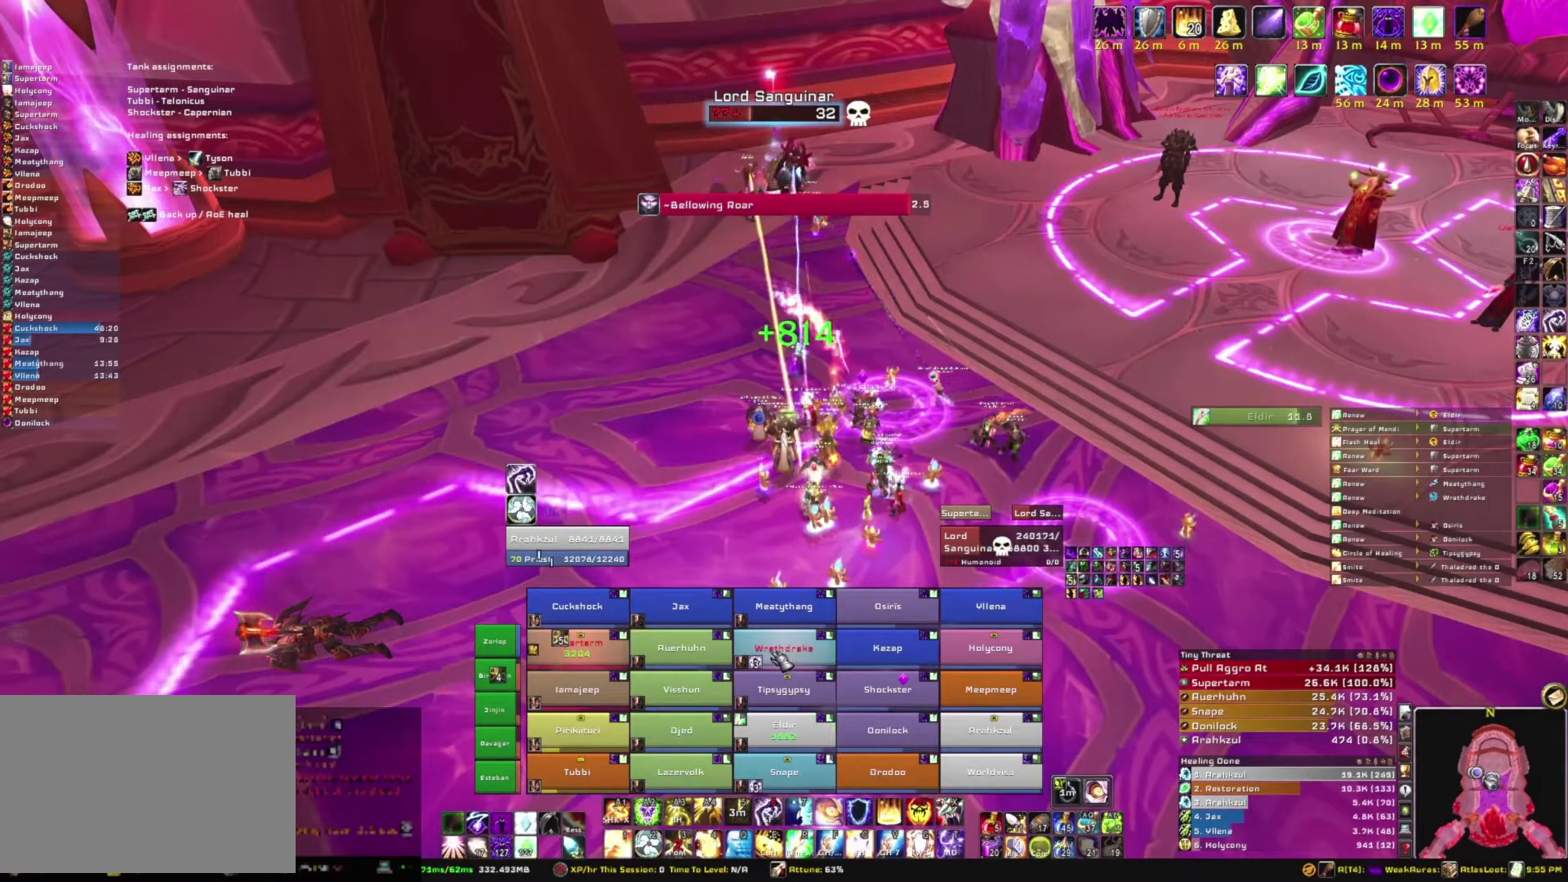
{"keys": [], "mouse": [], "events": []}
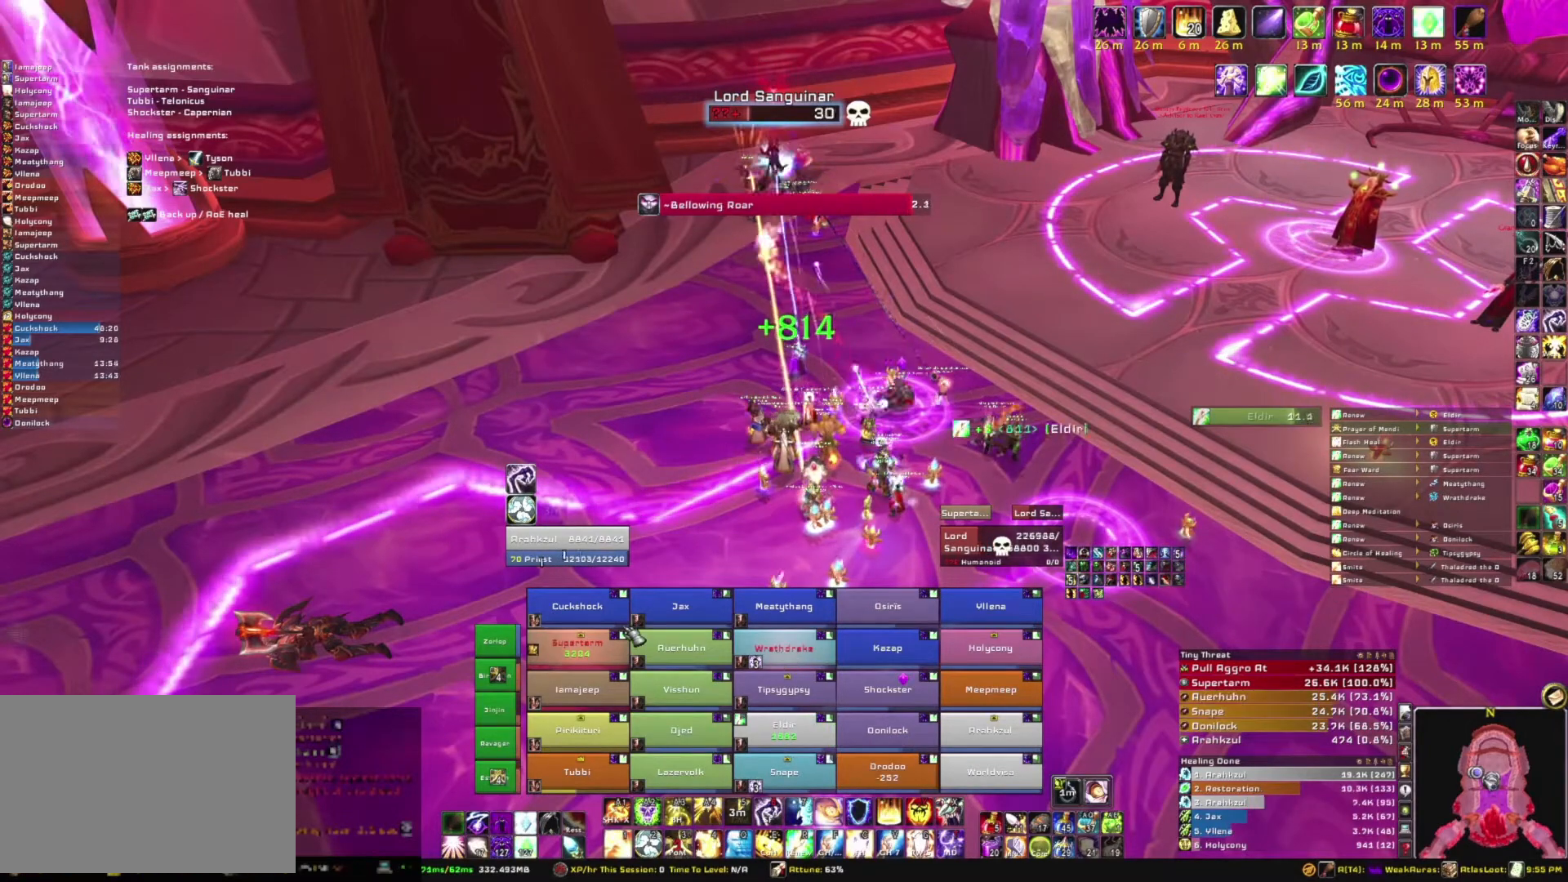
{"keys": [], "mouse": [], "events": []}
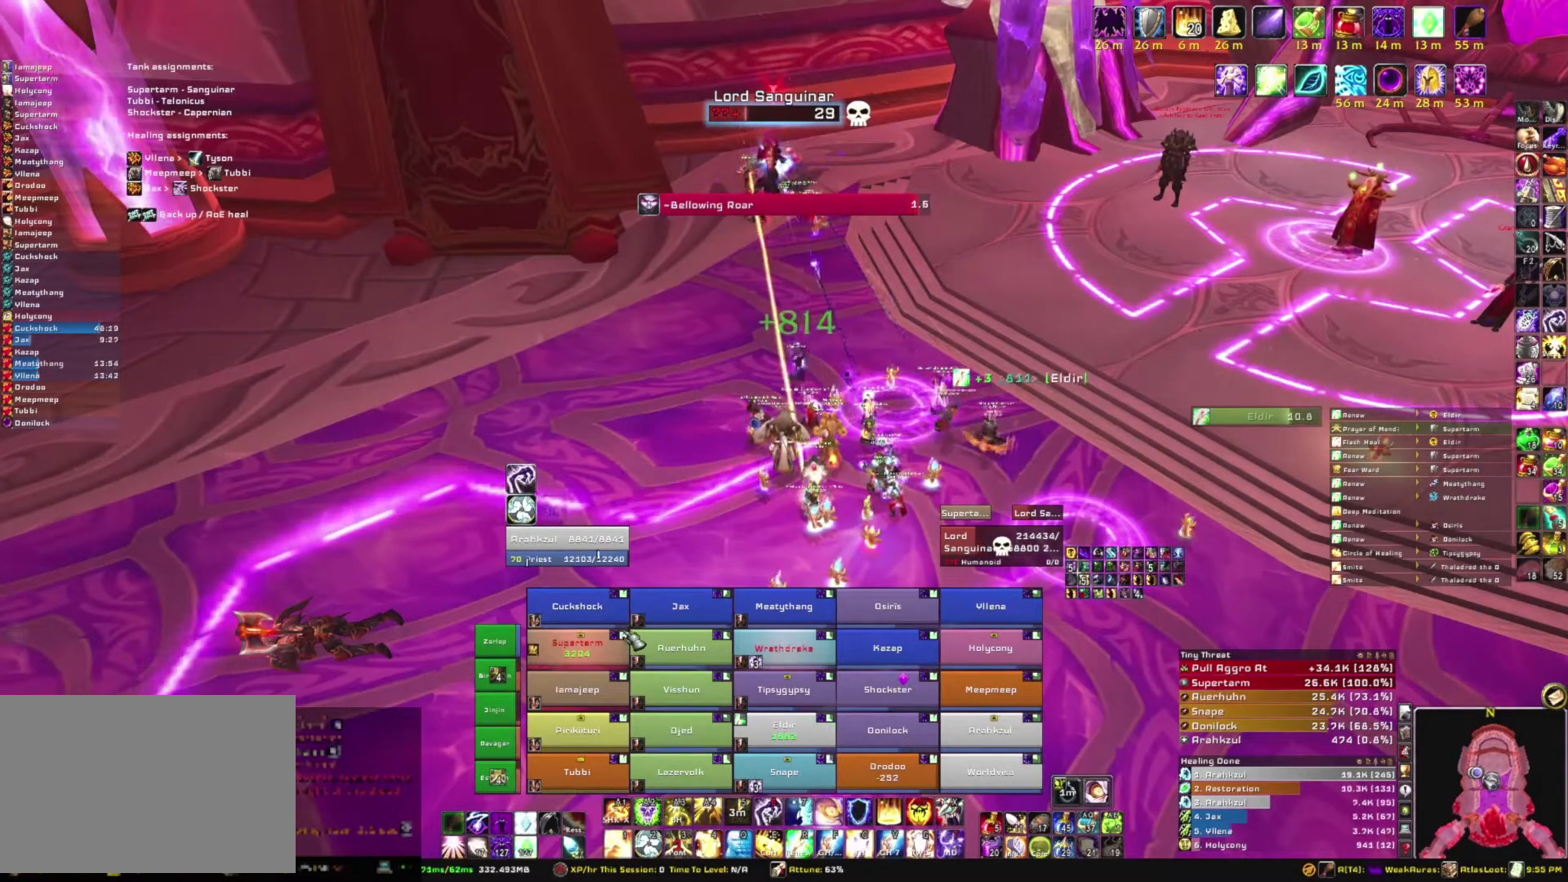
{"keys": ["r"], "mouse": [], "events": [[501, "r", "down"]]}
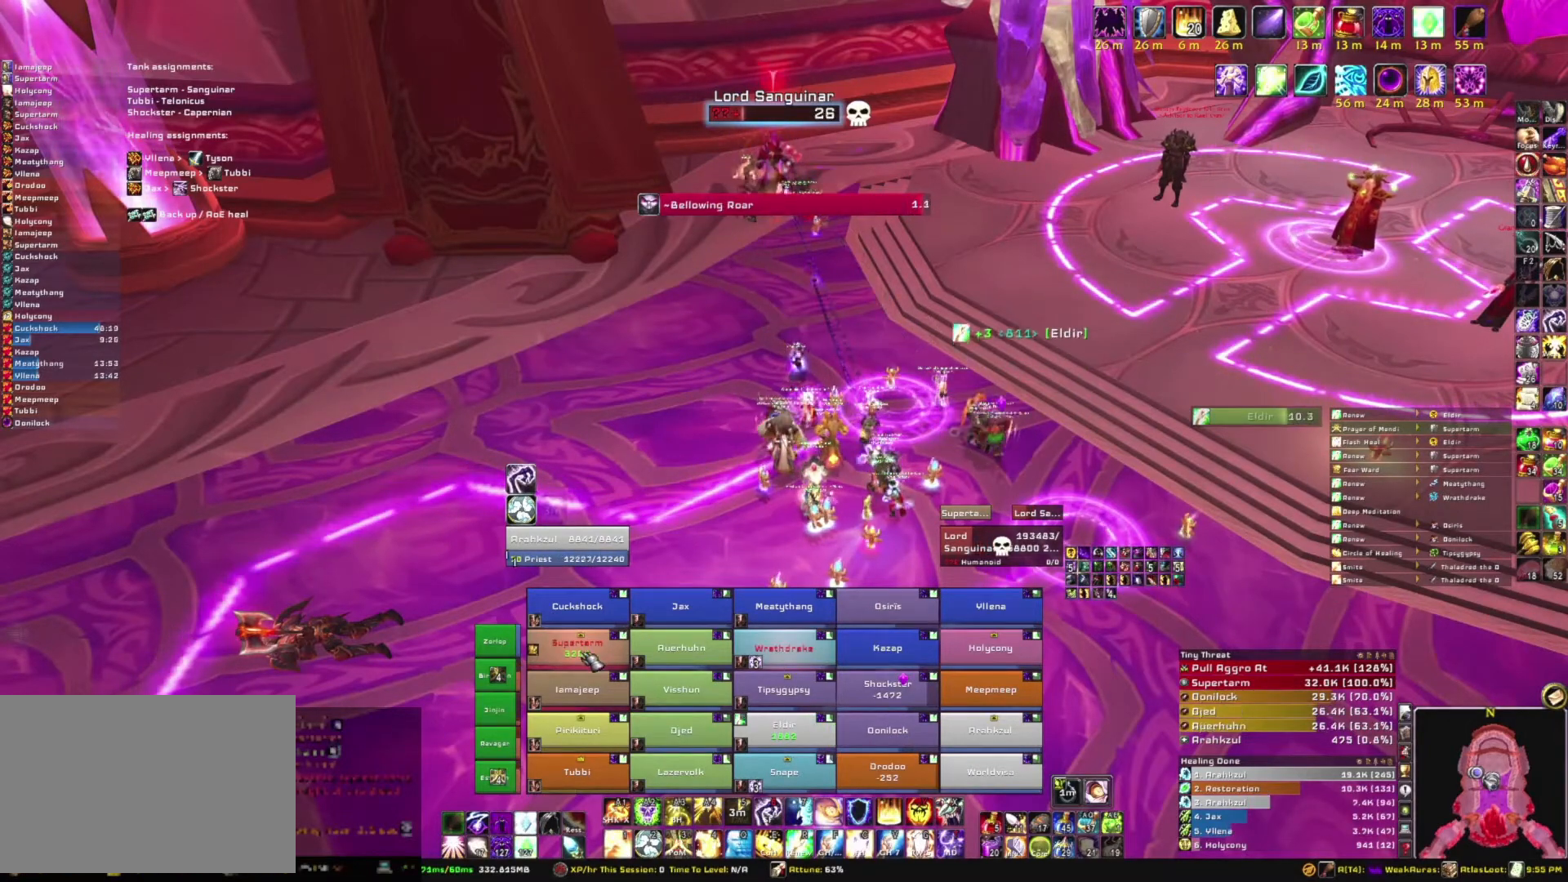
{"keys": [], "mouse": [], "events": [[200, "r", "up"]]}
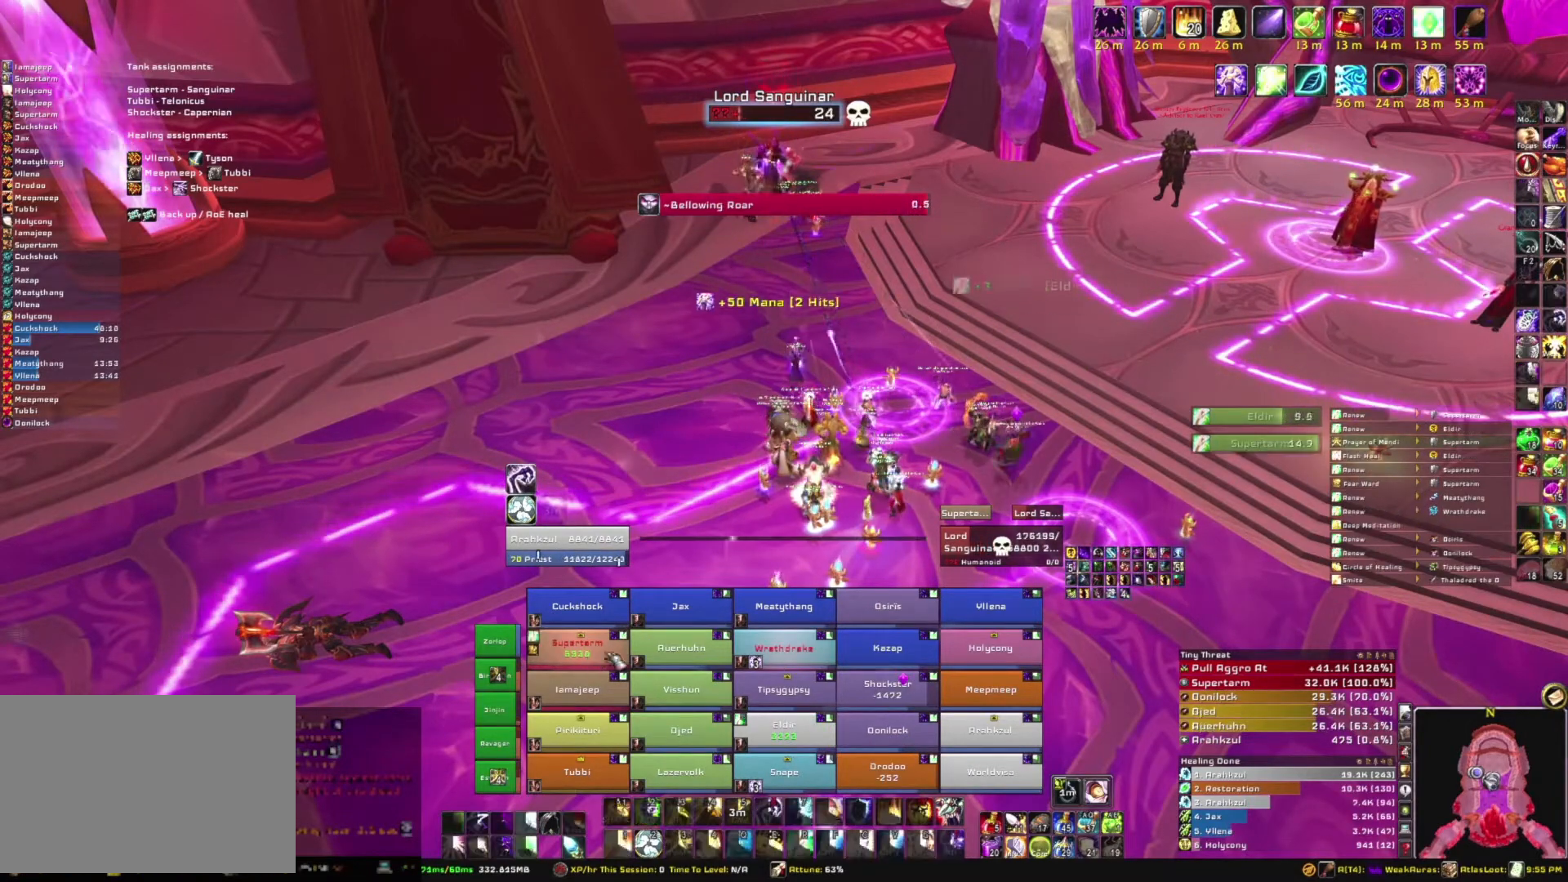
{"keys": [], "mouse": [], "events": []}
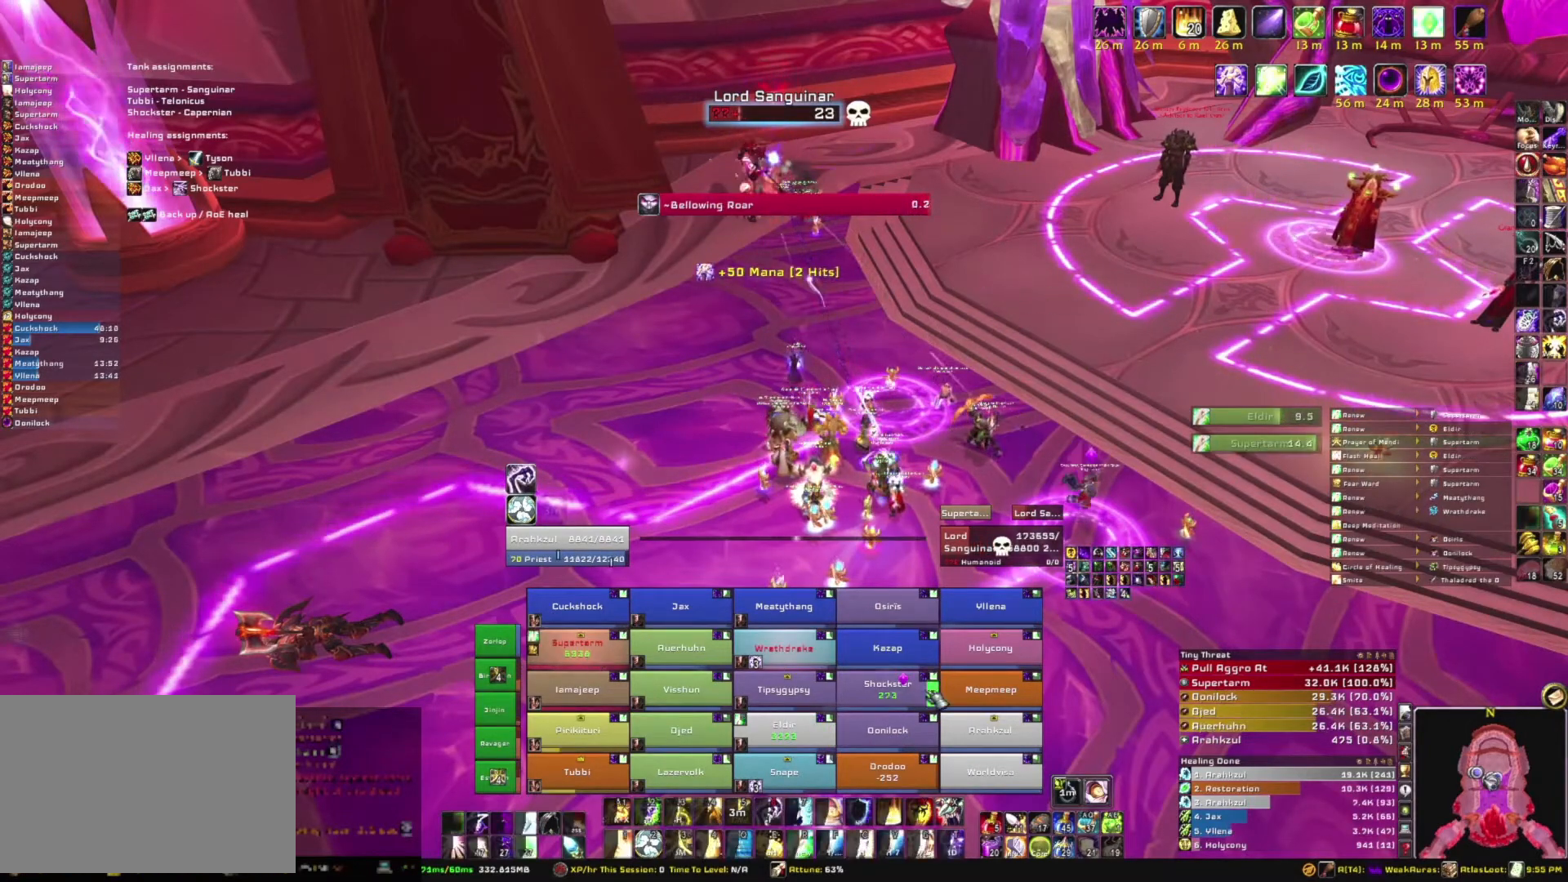
{"keys": [], "mouse": [], "events": []}
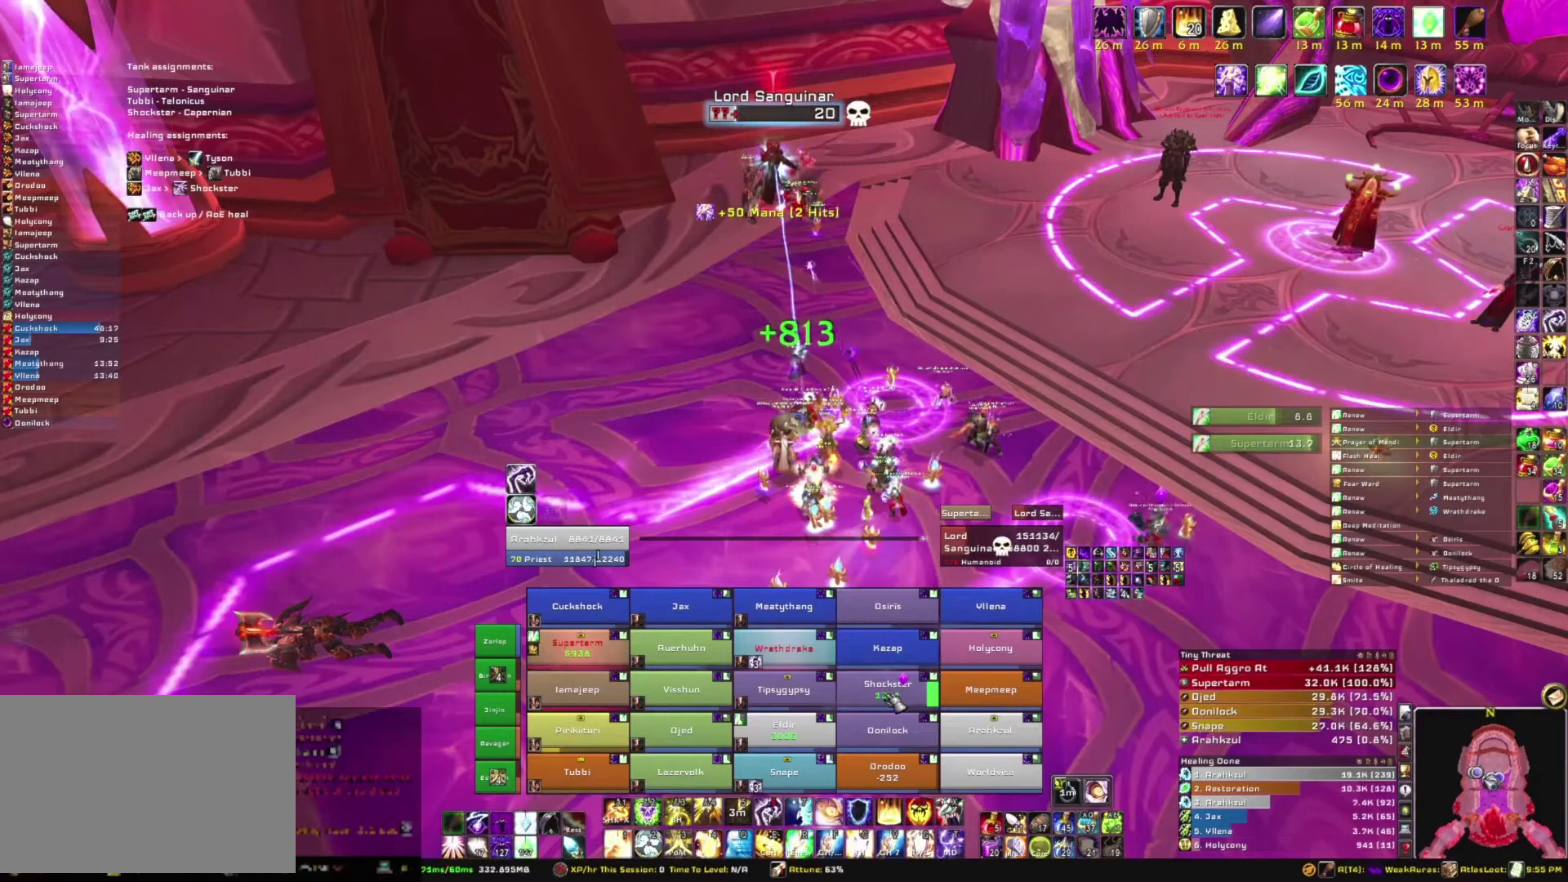
{"keys": ["alt", "r"], "mouse": [], "events": [[267, "alt", "down"], [434, "r", "down"]]}
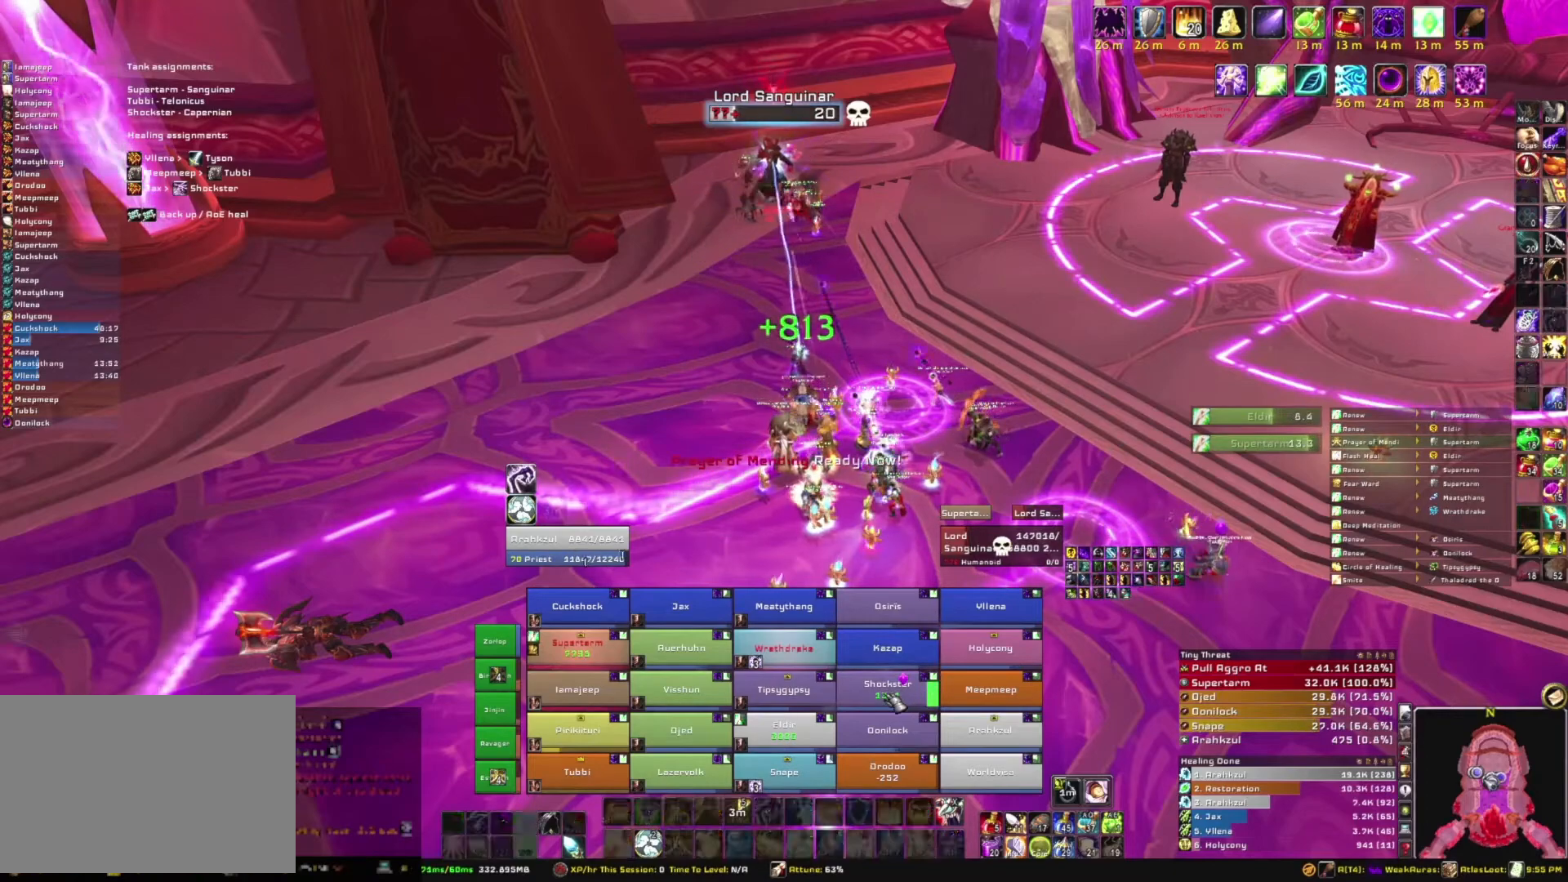
{"keys": [], "mouse": [], "events": [[67, "r", "up"], [100, "alt", "up"]]}
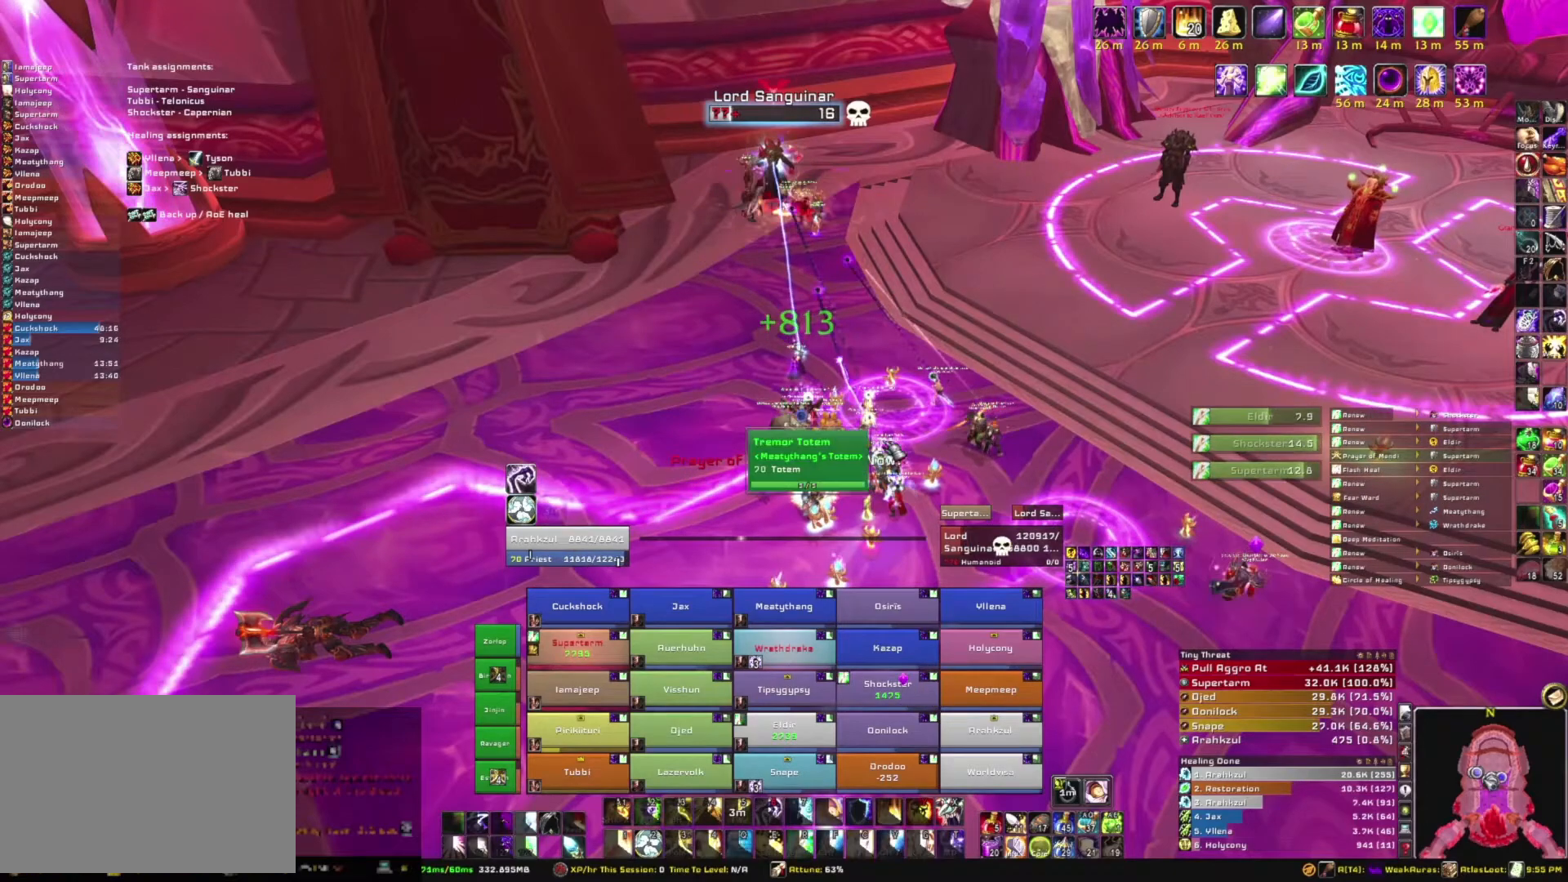
{"keys": [], "mouse": ["right"], "events": [[67, "mouse_right", "down"]]}